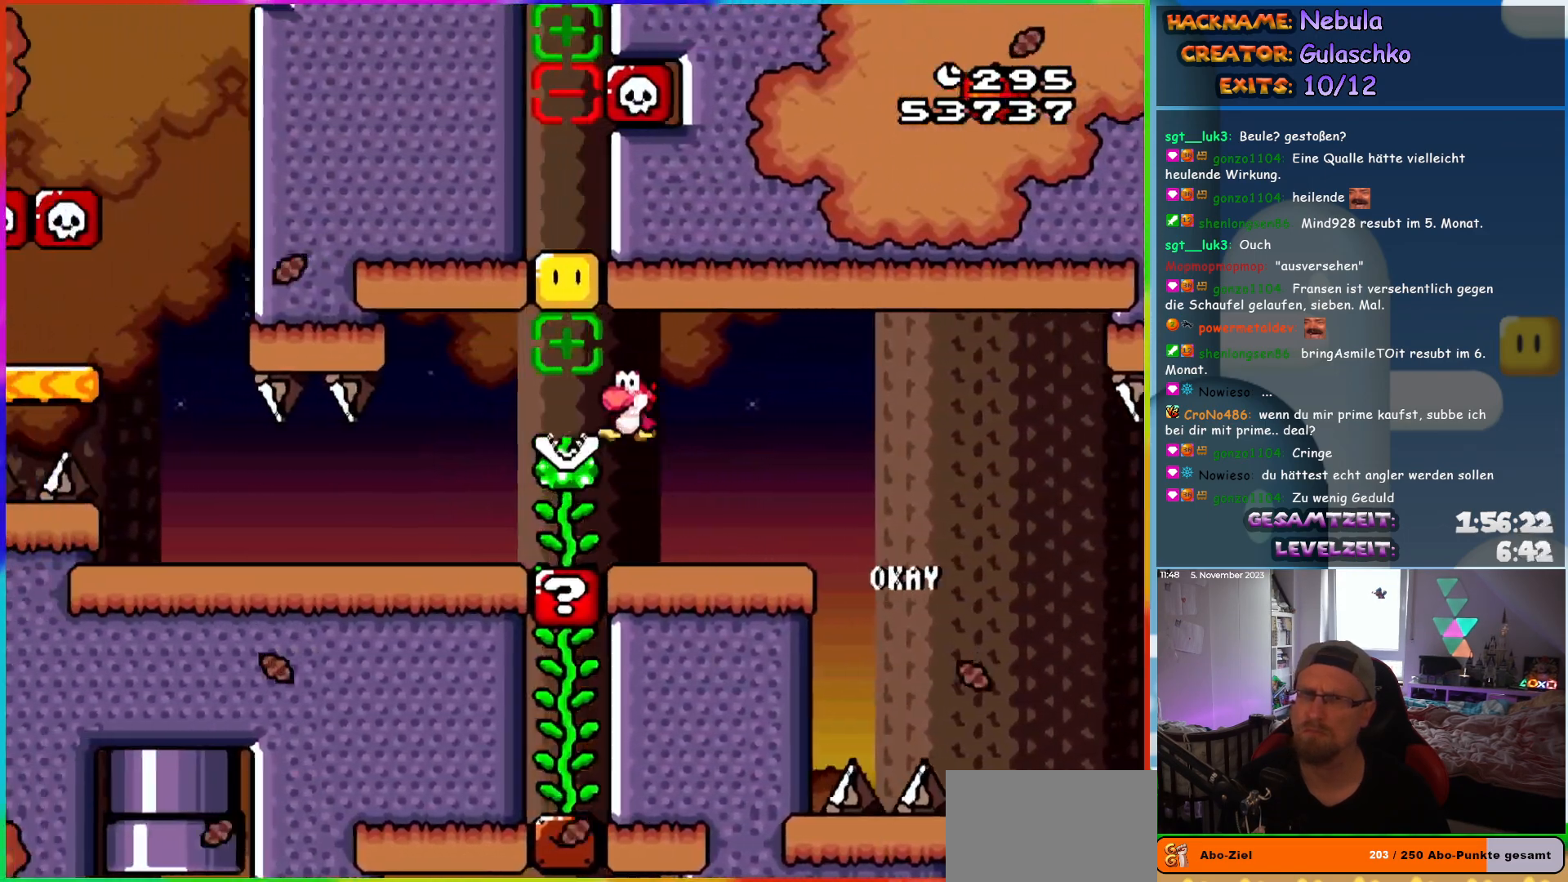
Gameplay with a controller (Nintendo layout); each line is a JSON object with the inputs held at the frame after it. "events" lists button and stick changes between this image and that frame as [ms after this image, input, new state], when the widget could be followed in between. Not read: L3 R3.
{"buttons": ["Y", "DPAD_LEFT"], "events": [[117, "B", "up"]]}
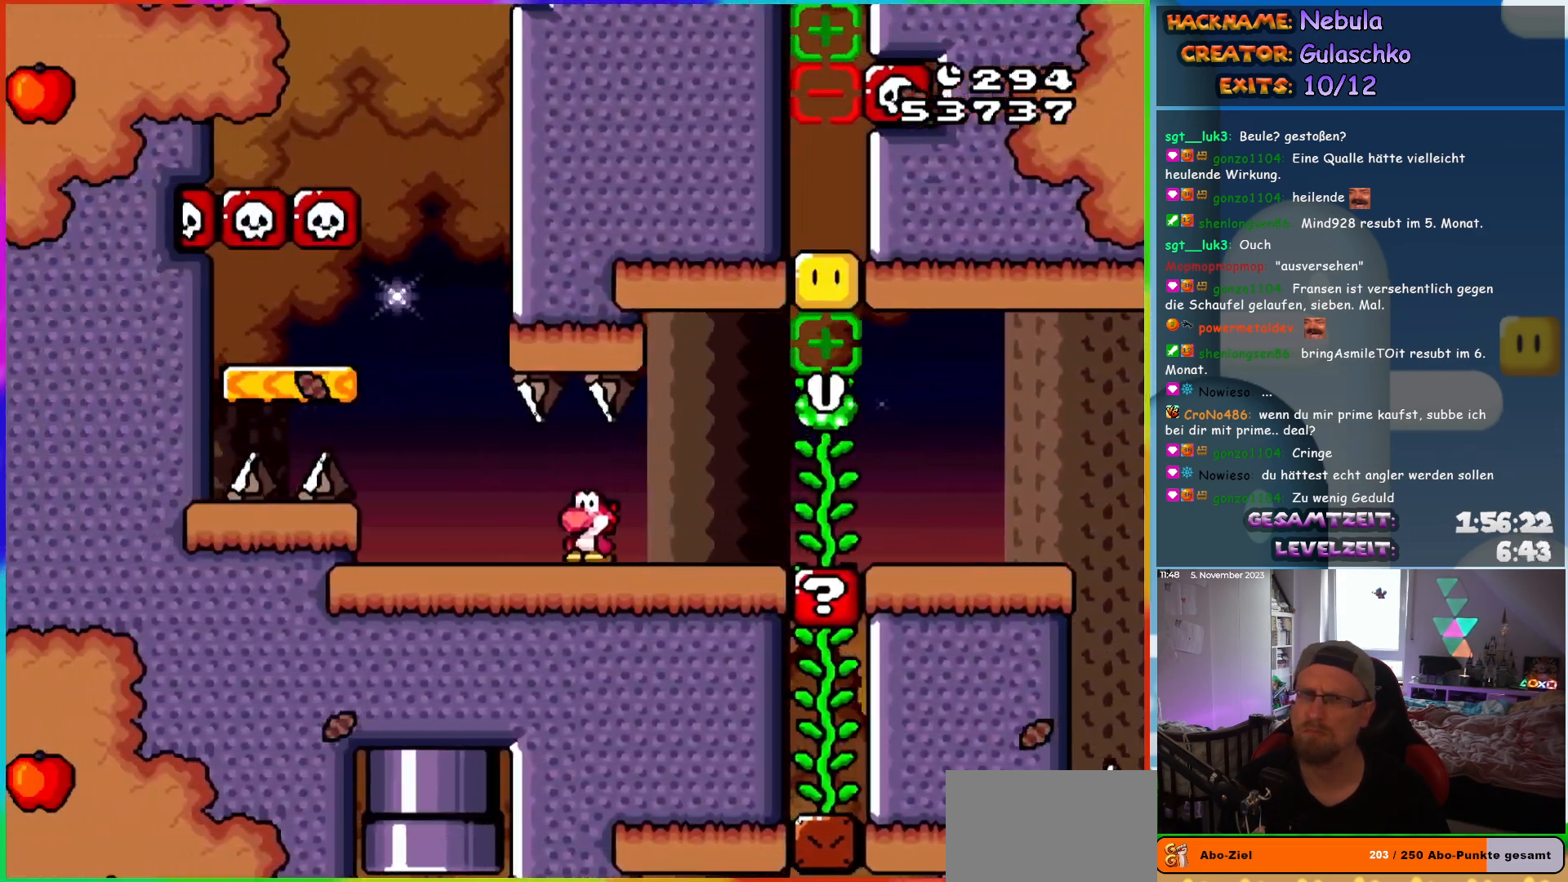
{"buttons": ["Y", "DPAD_RIGHT"], "events": [[183, "B", "down"], [300, "B", "up"], [383, "DPAD_LEFT", "up"], [417, "DPAD_RIGHT", "down"]]}
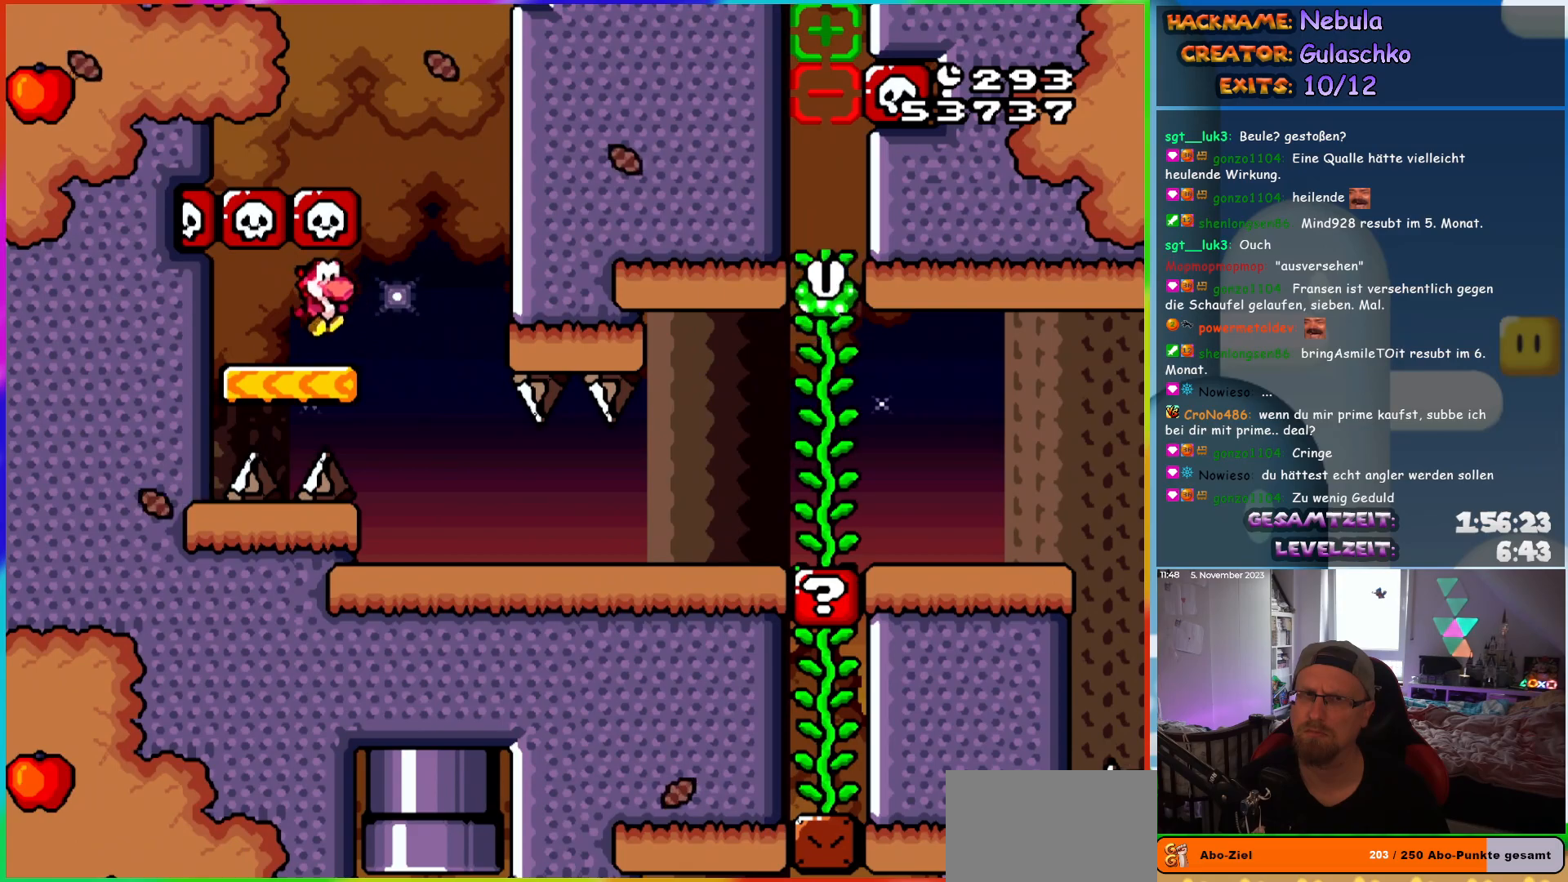
{"buttons": ["B", "Y", "DPAD_LEFT"], "events": [[233, "B", "down"], [283, "DPAD_RIGHT", "up"], [300, "DPAD_LEFT", "down"]]}
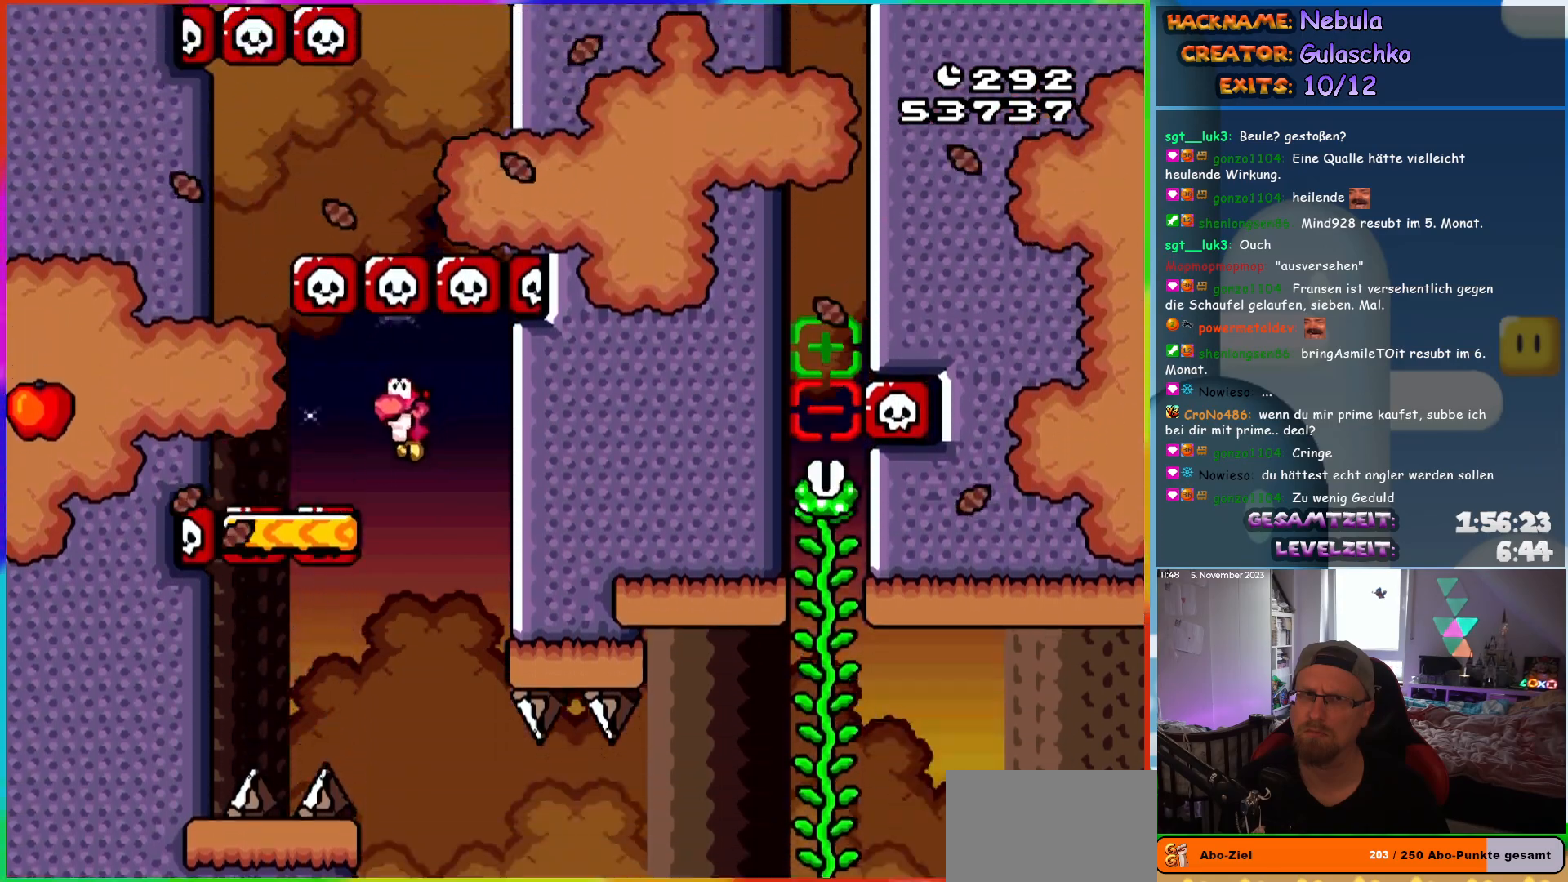
{"buttons": ["B", "Y"], "events": [[167, "B", "up"], [317, "B", "down"], [417, "DPAD_LEFT", "up"]]}
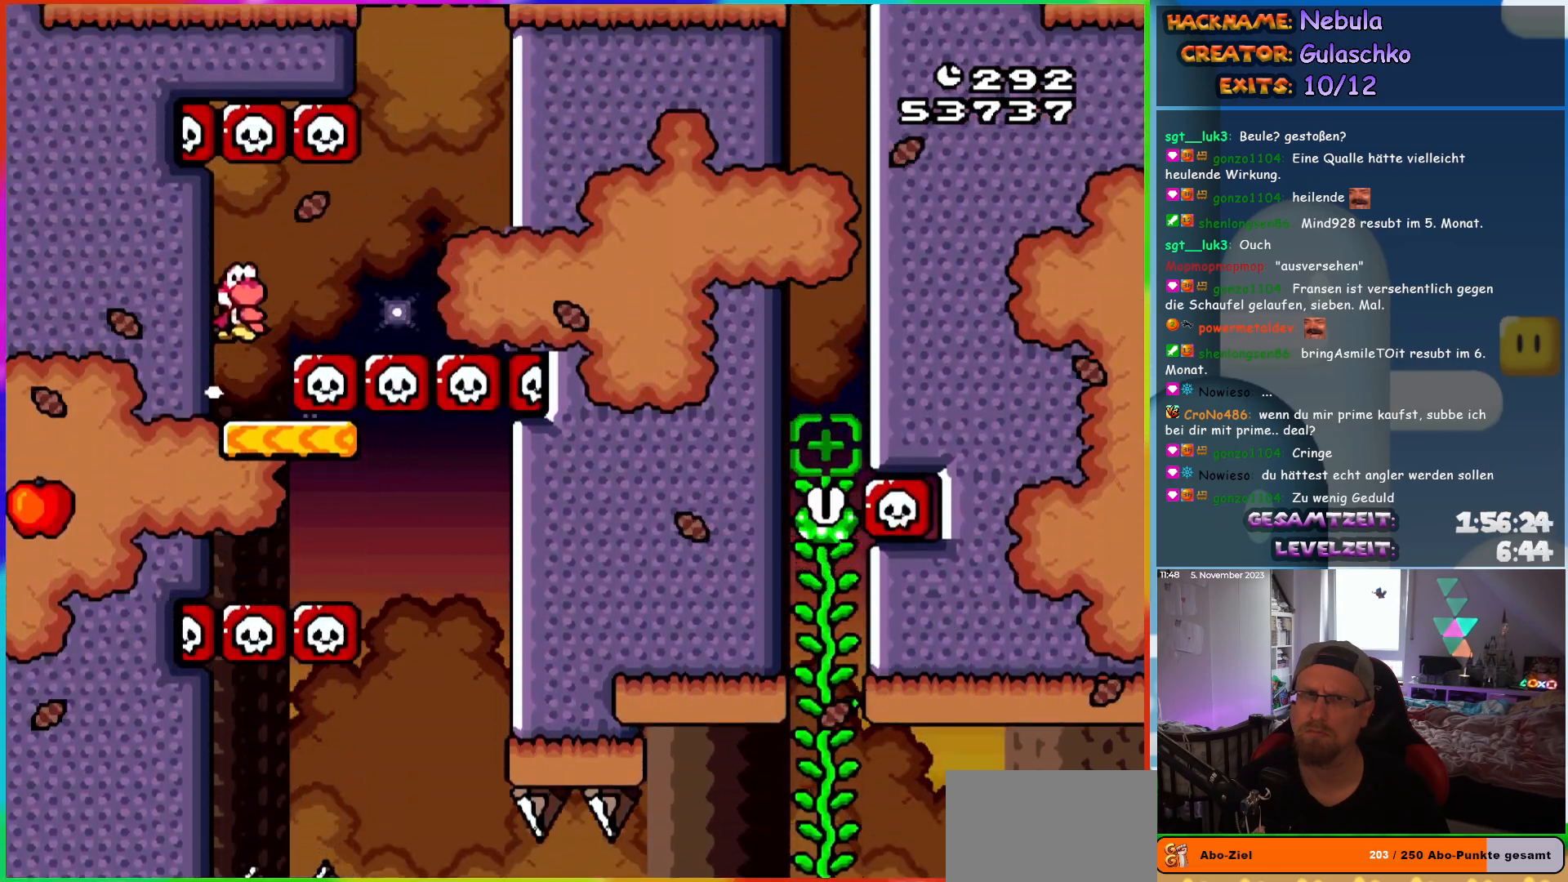
{"buttons": ["B", "Y", "DPAD_LEFT"], "events": [[33, "DPAD_RIGHT", "down"], [100, "B", "up"], [400, "B", "down"], [483, "DPAD_LEFT", "down"], [483, "DPAD_RIGHT", "up"]]}
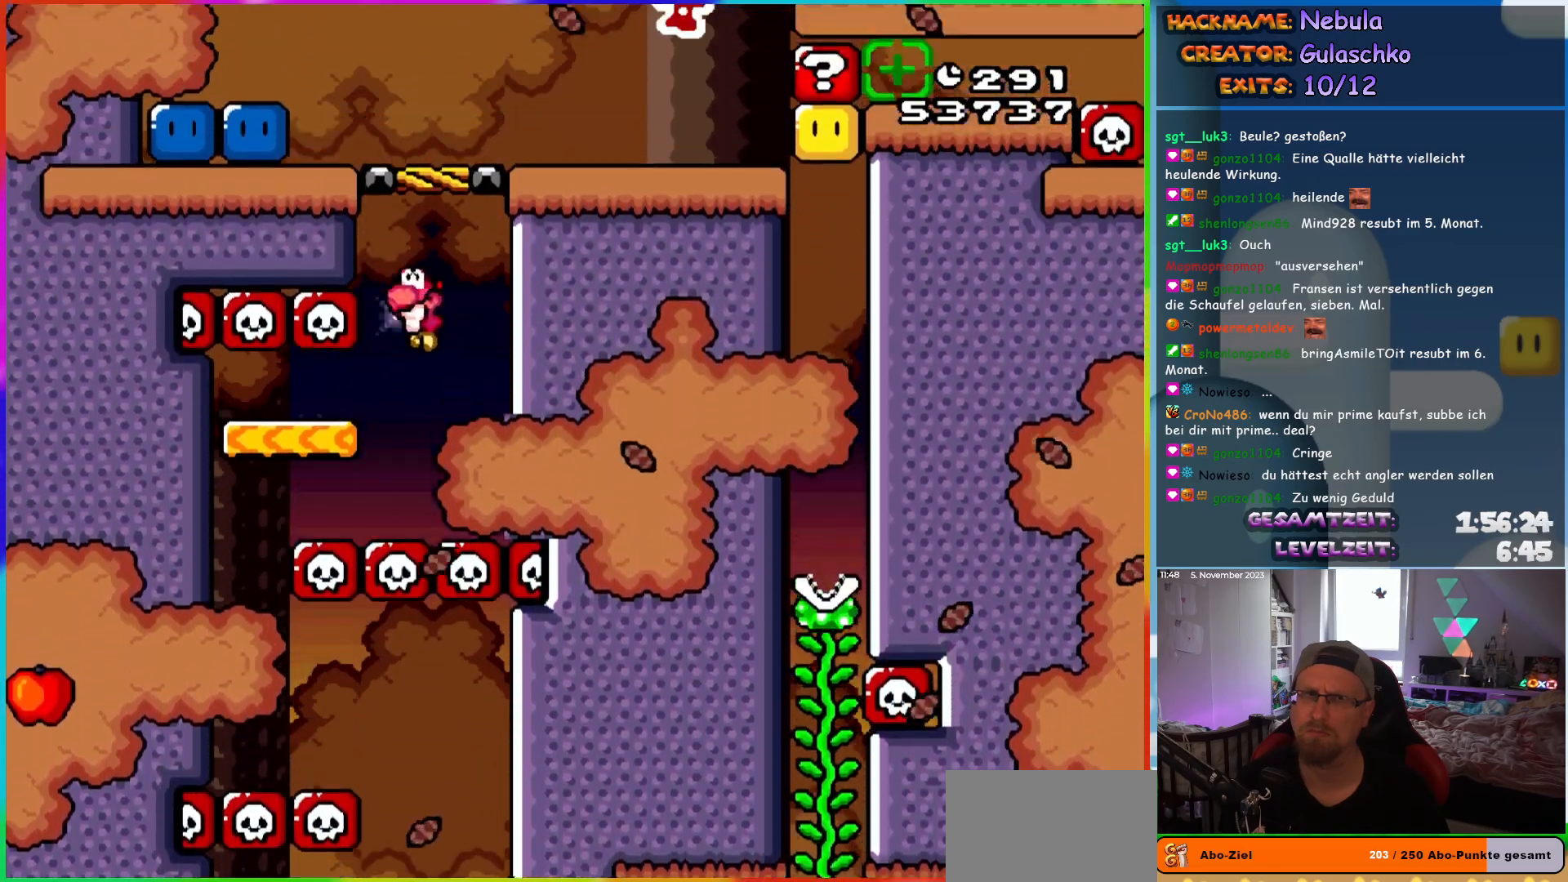
{"buttons": ["DPAD_LEFT"], "events": [[450, "B", "up"], [500, "Y", "up"]]}
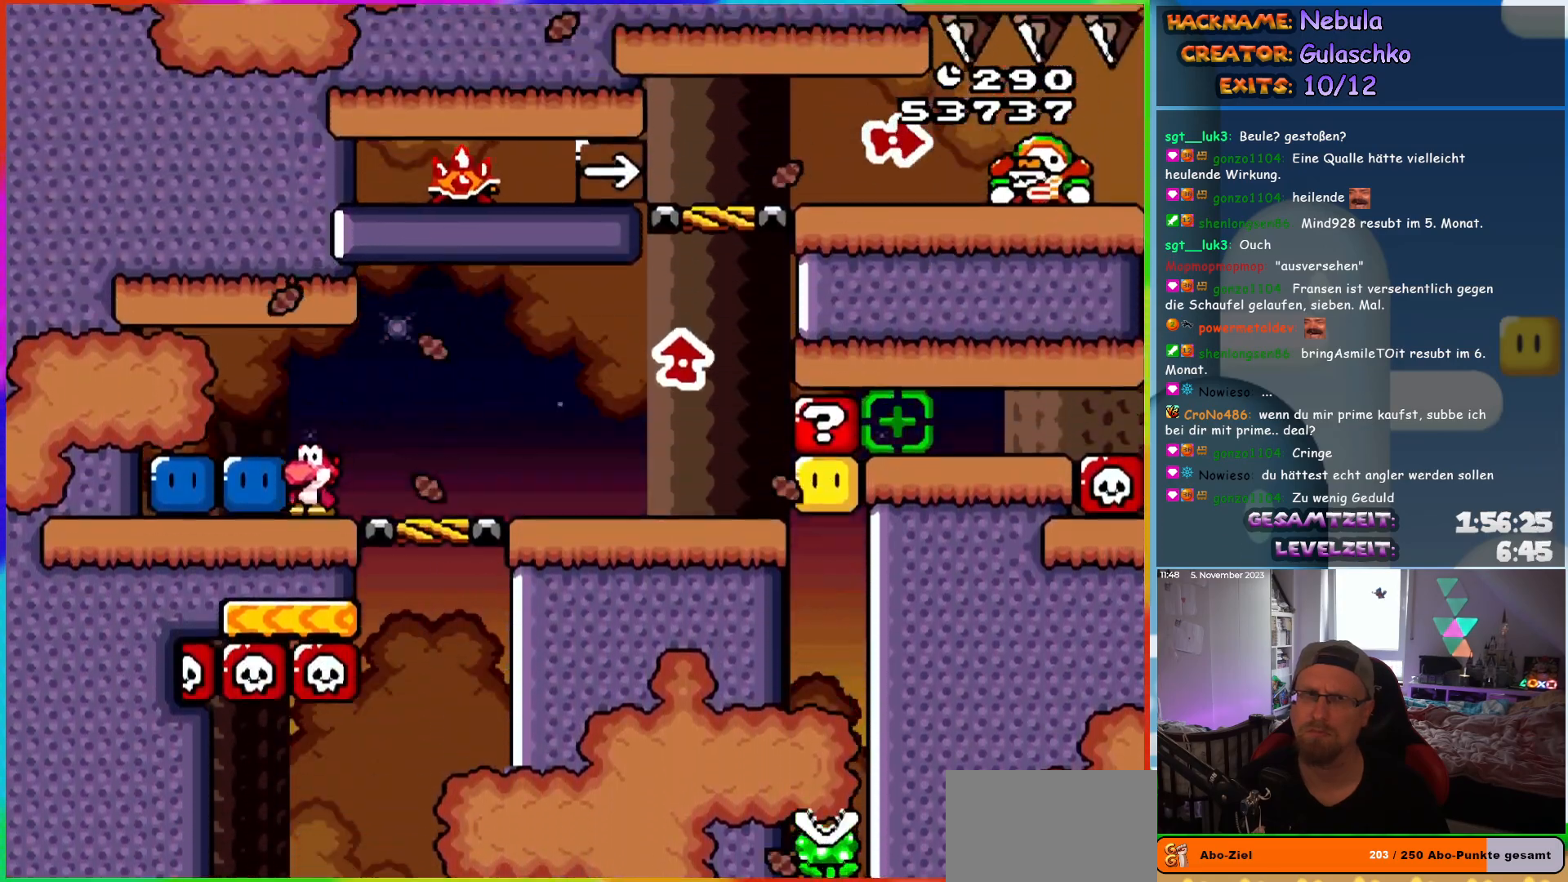
{"buttons": ["Y", "DPAD_LEFT"], "events": [[100, "Y", "down"], [133, "DPAD_LEFT", "up"], [167, "DPAD_RIGHT", "down"], [233, "Y", "up"], [283, "DPAD_RIGHT", "up"], [300, "DPAD_LEFT", "down"], [317, "Y", "down"]]}
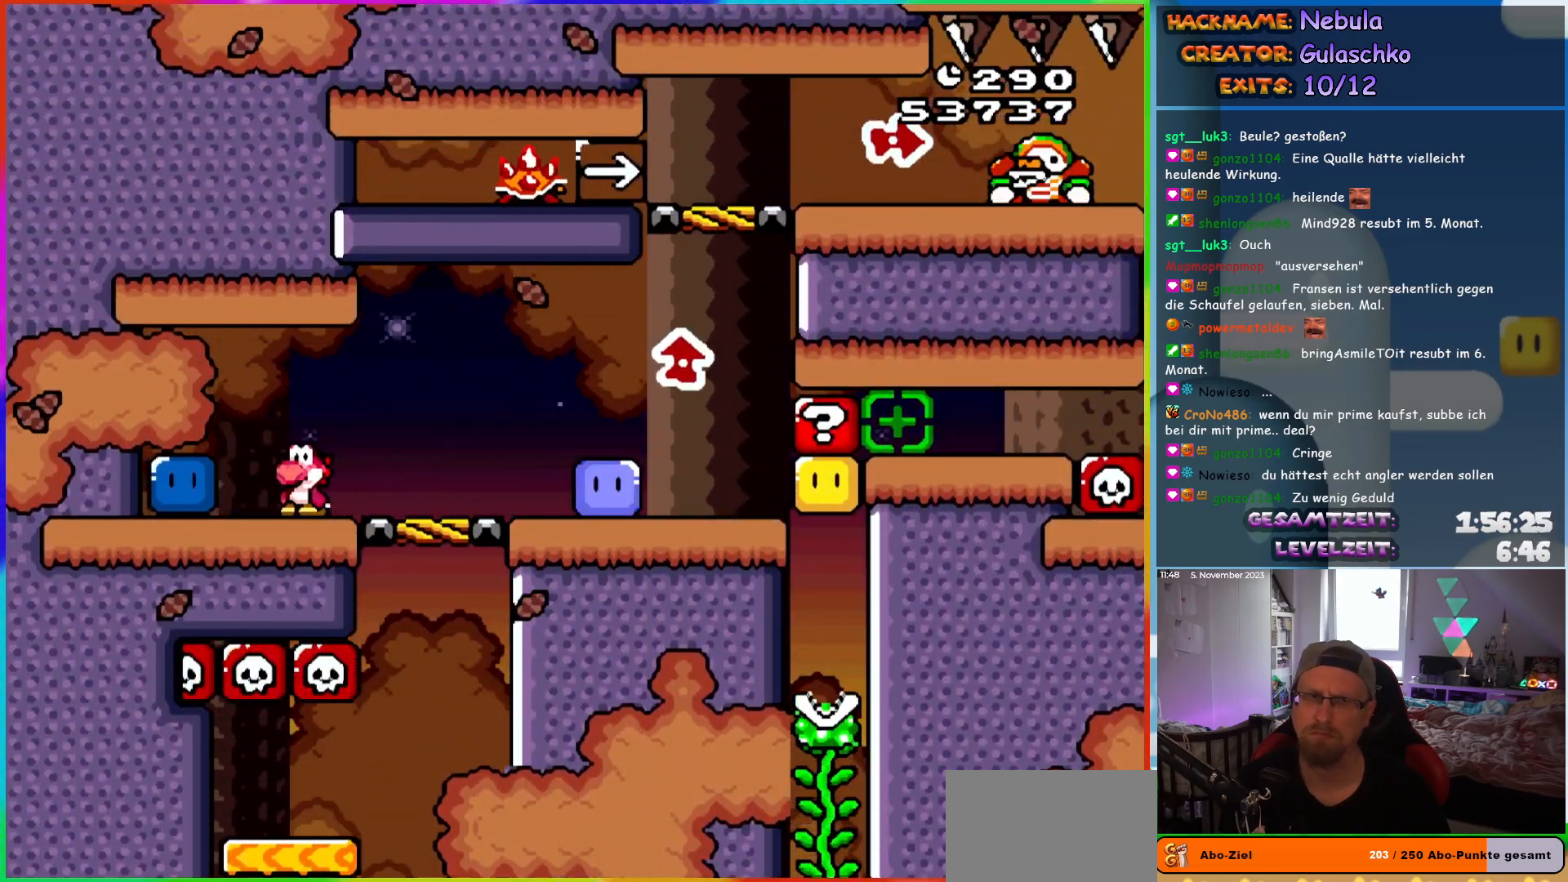
{"buttons": ["Y", "DPAD_RIGHT"], "events": [[167, "Y", "up"], [250, "DPAD_LEFT", "up"], [250, "Y", "down"], [267, "DPAD_RIGHT", "down"]]}
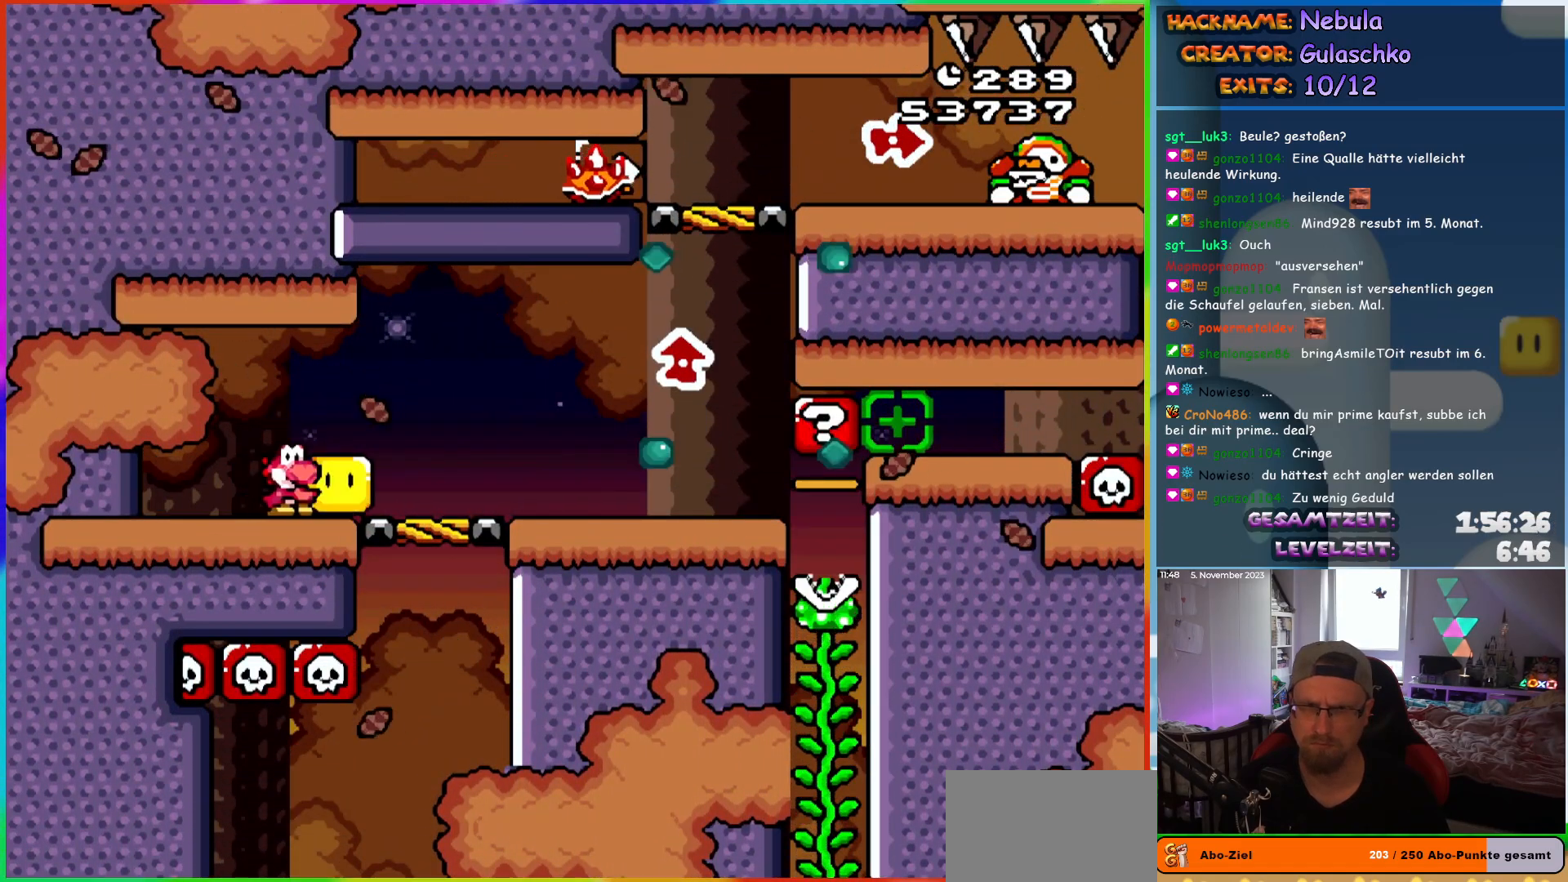
{"buttons": ["Y", "DPAD_RIGHT"], "events": []}
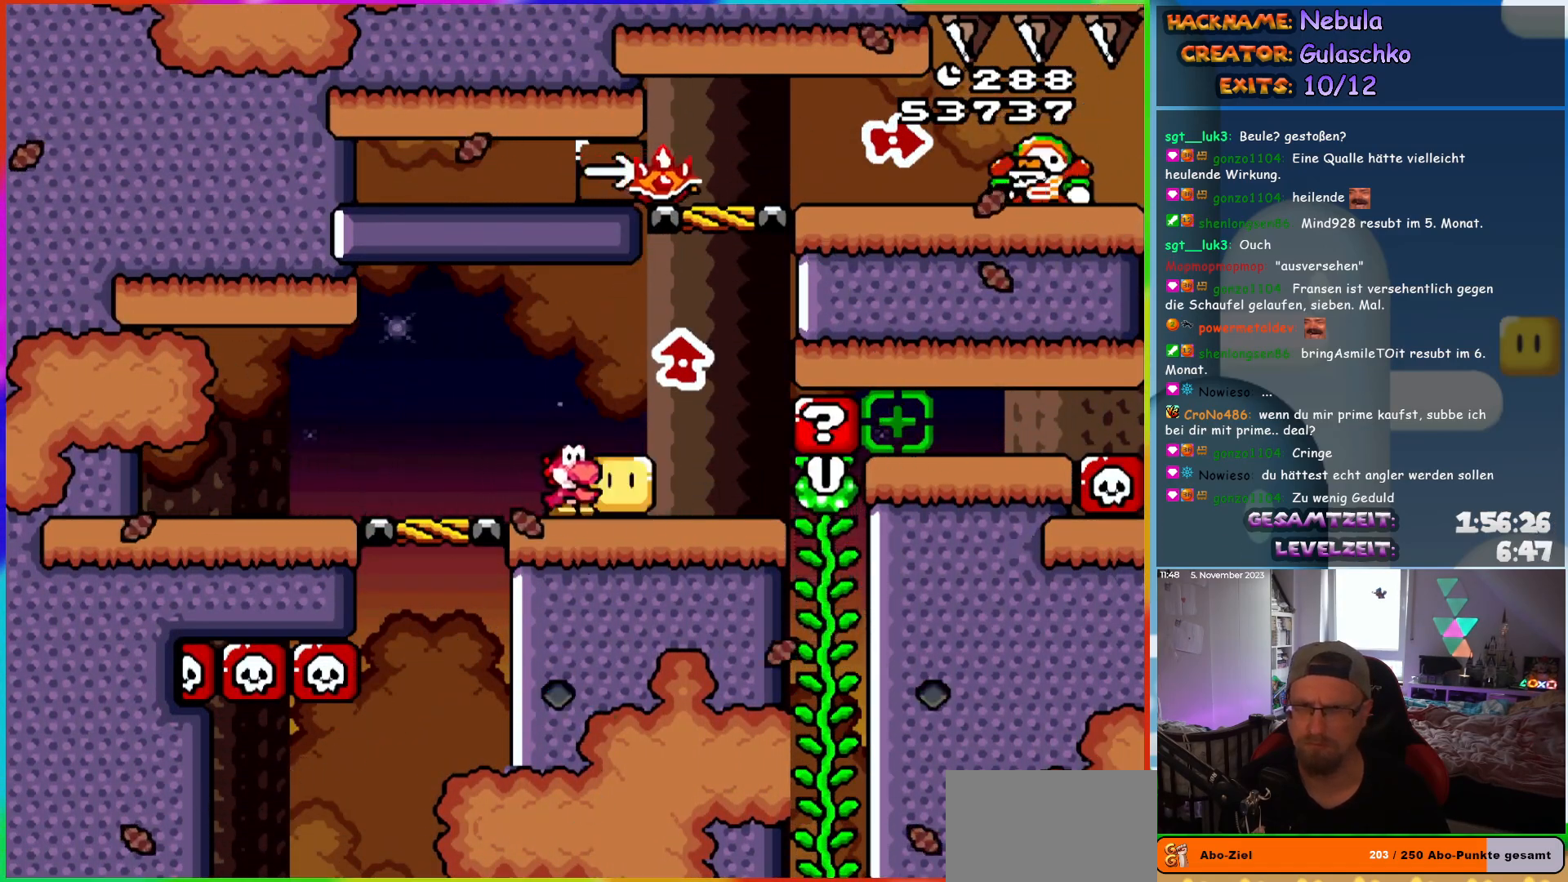
{"buttons": ["B", "Y", "DPAD_RIGHT"], "events": [[100, "Y", "up"], [167, "DPAD_RIGHT", "up"], [200, "B", "down"], [200, "DPAD_LEFT", "down"], [200, "Y", "down"], [317, "DPAD_LEFT", "up"], [333, "DPAD_RIGHT", "down"]]}
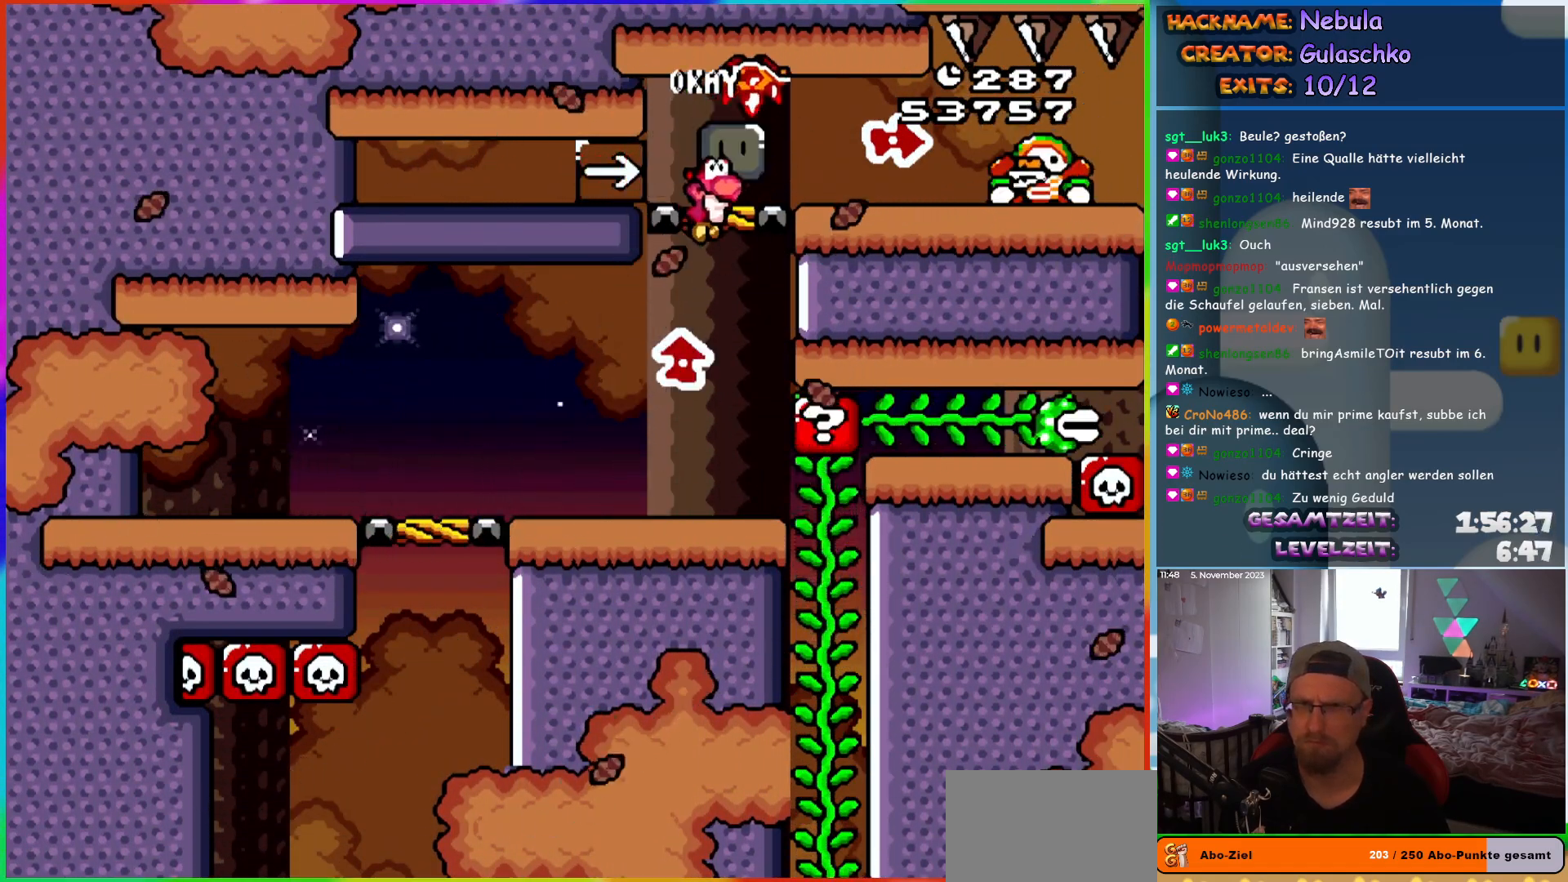
{"buttons": ["Y", "DPAD_RIGHT"], "events": [[217, "Y", "up"], [233, "B", "up"], [283, "Y", "down"]]}
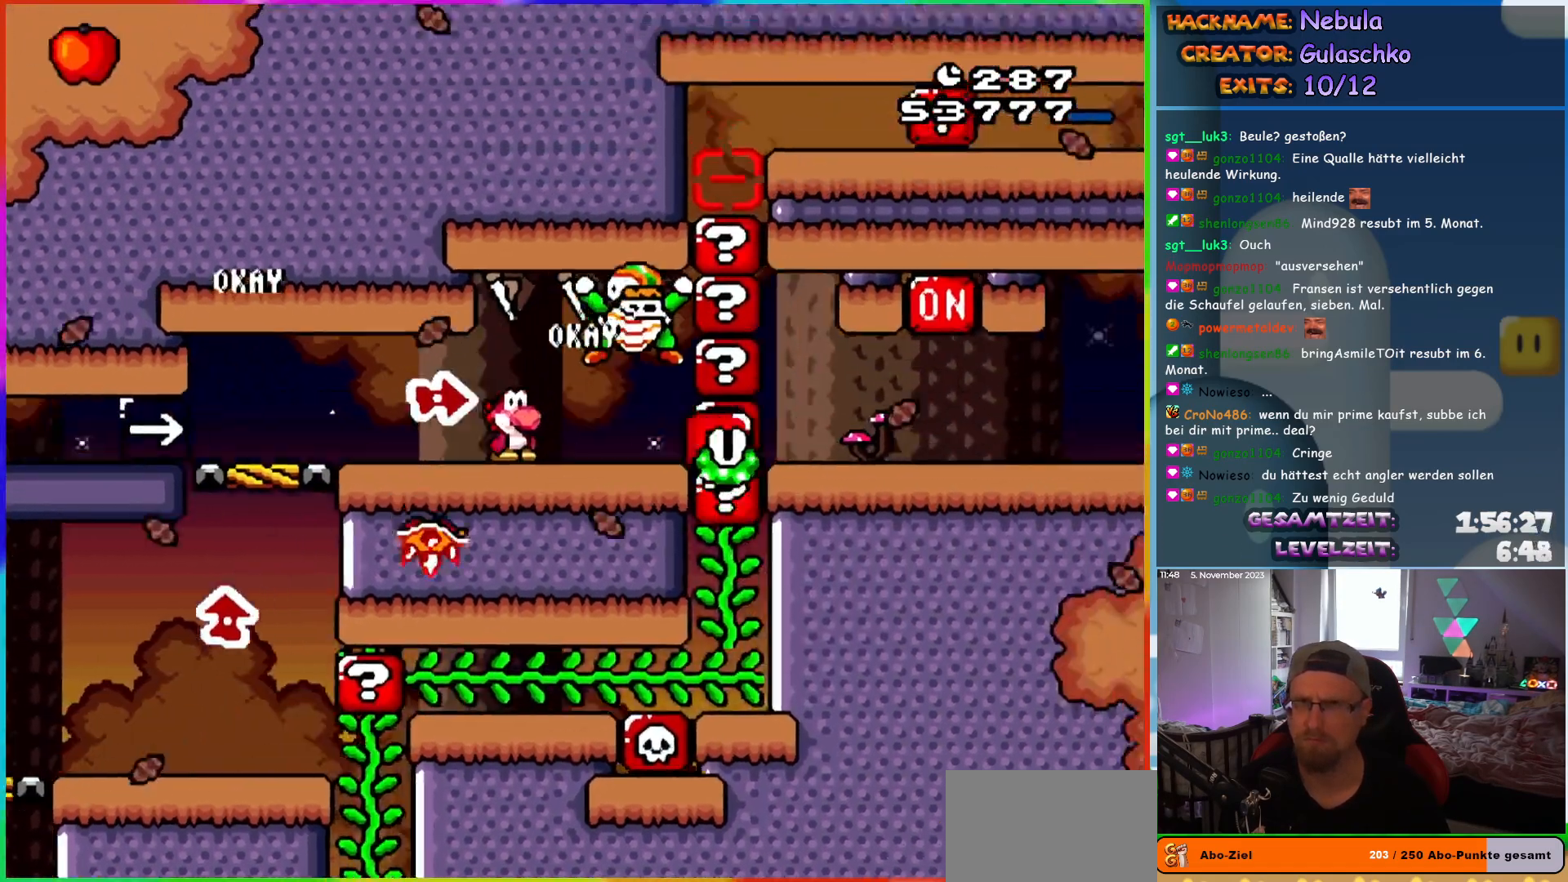
{"buttons": ["Y", "DPAD_RIGHT"], "events": []}
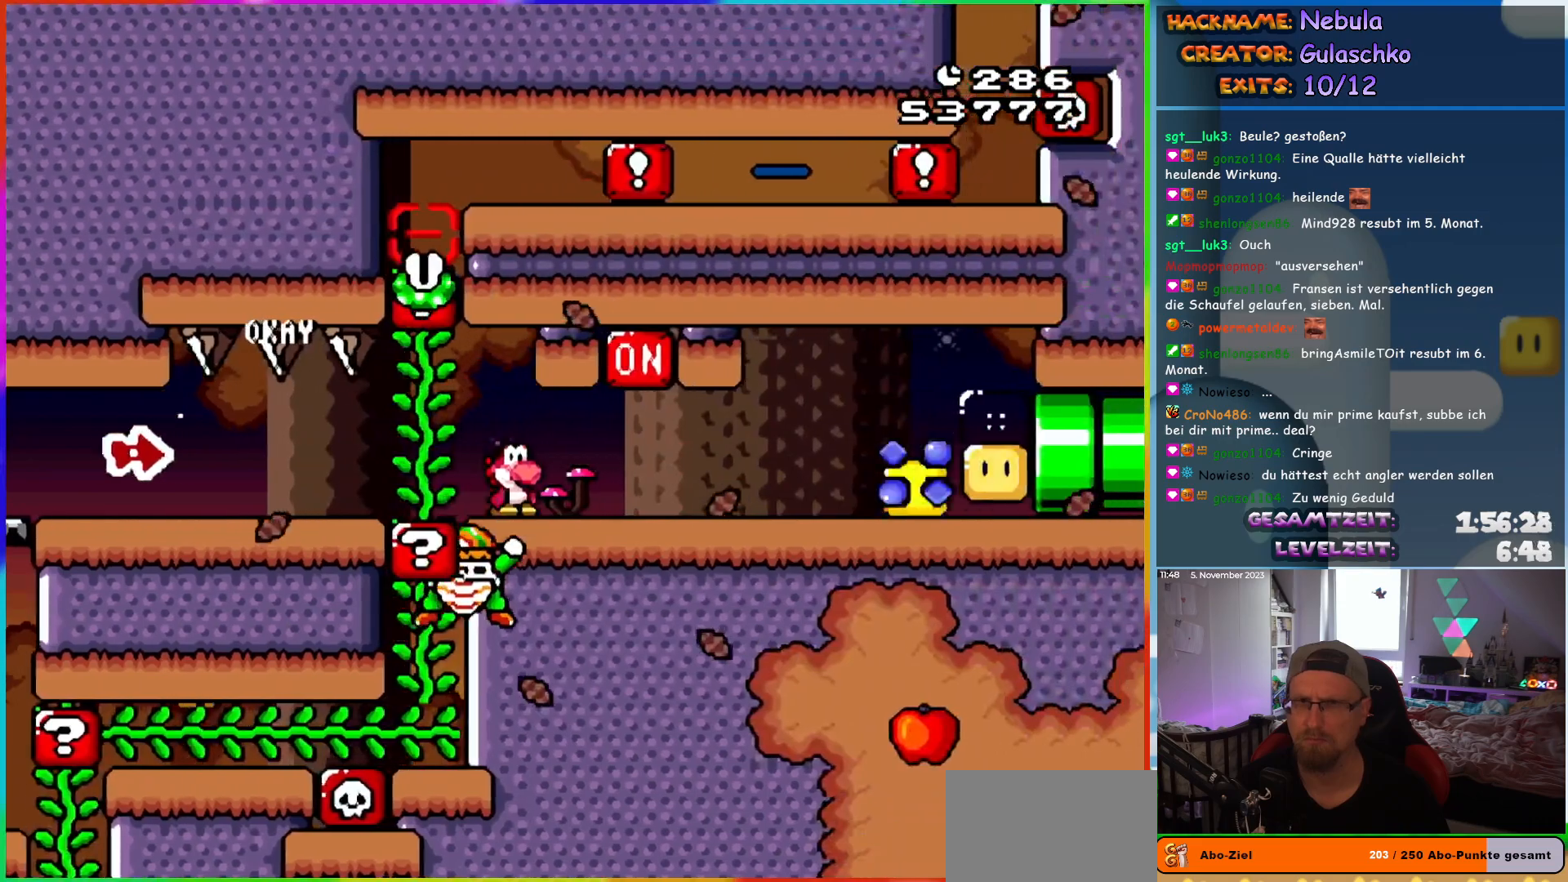
{"buttons": ["Y", "DPAD_RIGHT"], "events": [[133, "B", "down"], [183, "DPAD_LEFT", "down"], [183, "DPAD_RIGHT", "up"], [250, "B", "up"], [350, "DPAD_LEFT", "up"], [483, "DPAD_RIGHT", "down"]]}
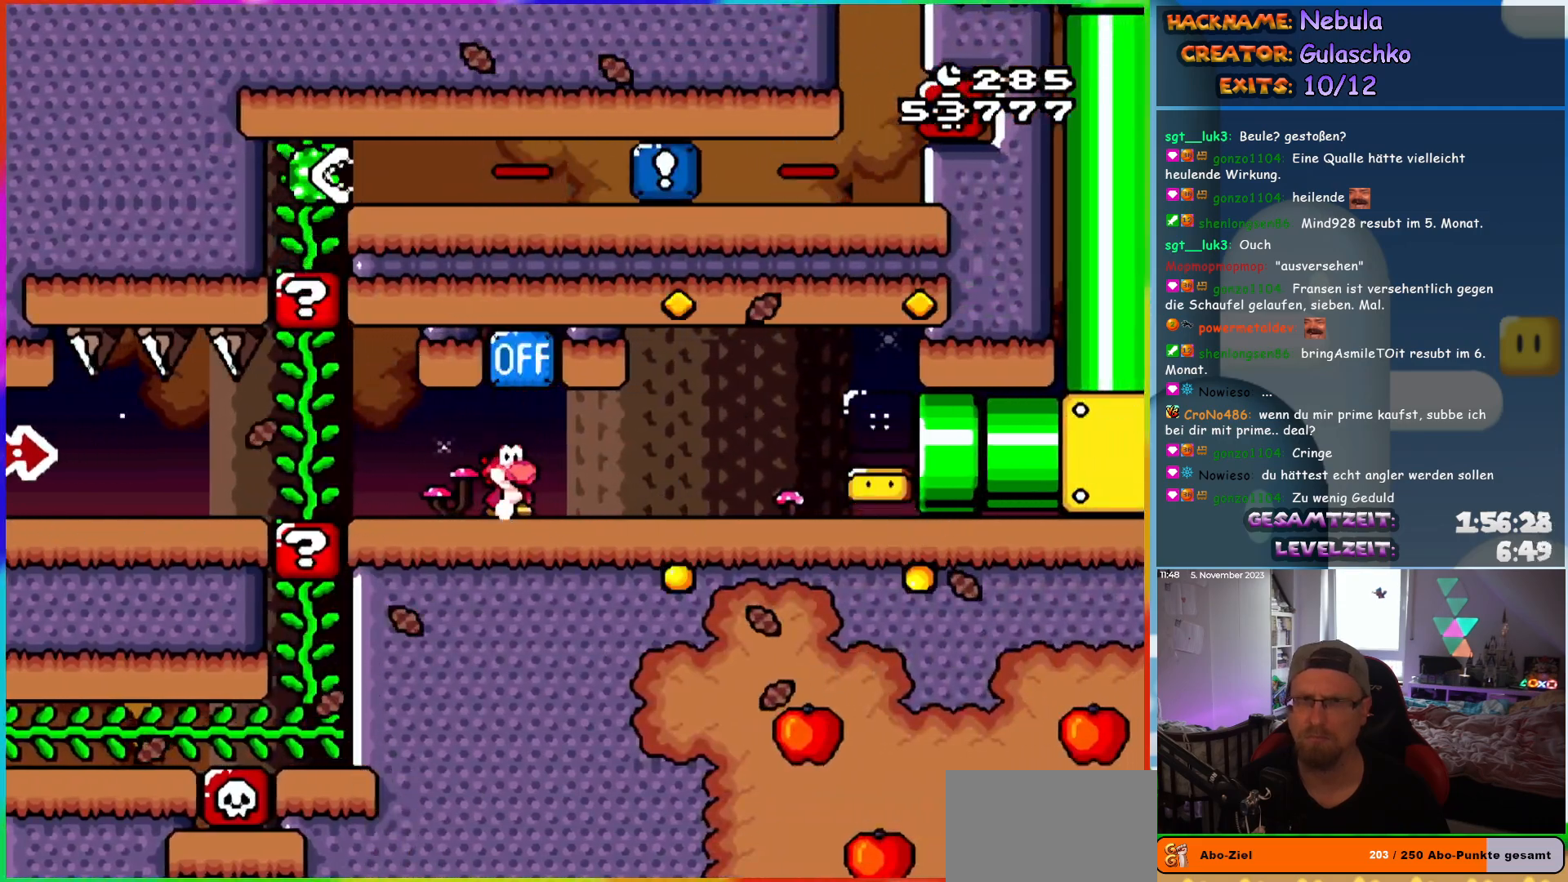
{"buttons": ["Y"], "events": [[33, "DPAD_RIGHT", "up"]]}
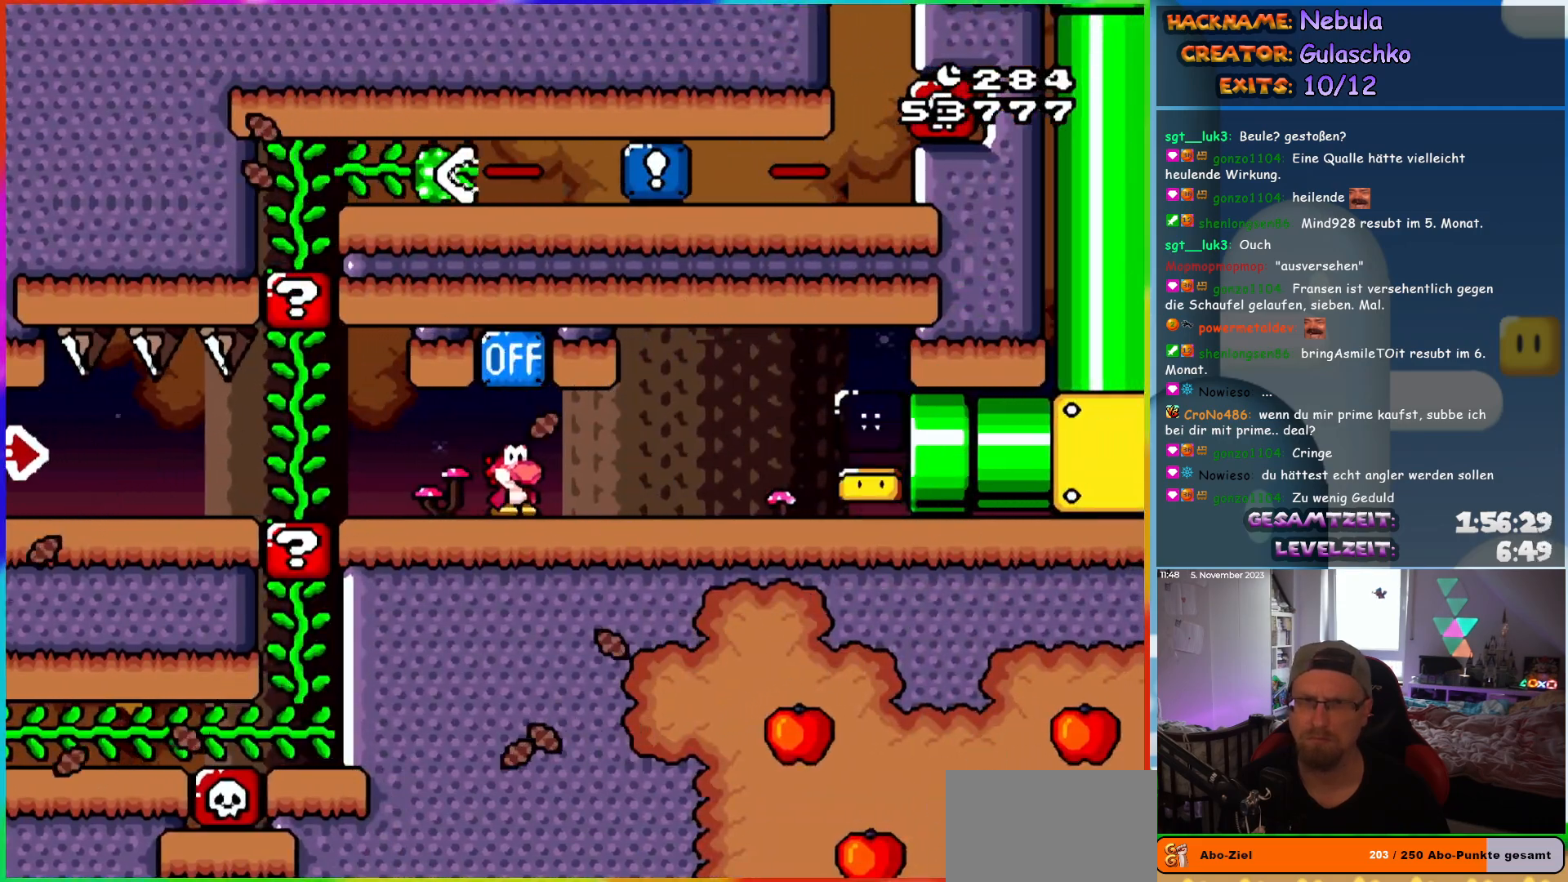
{"buttons": ["Y"], "events": [[350, "B", "down"], [483, "B", "up"]]}
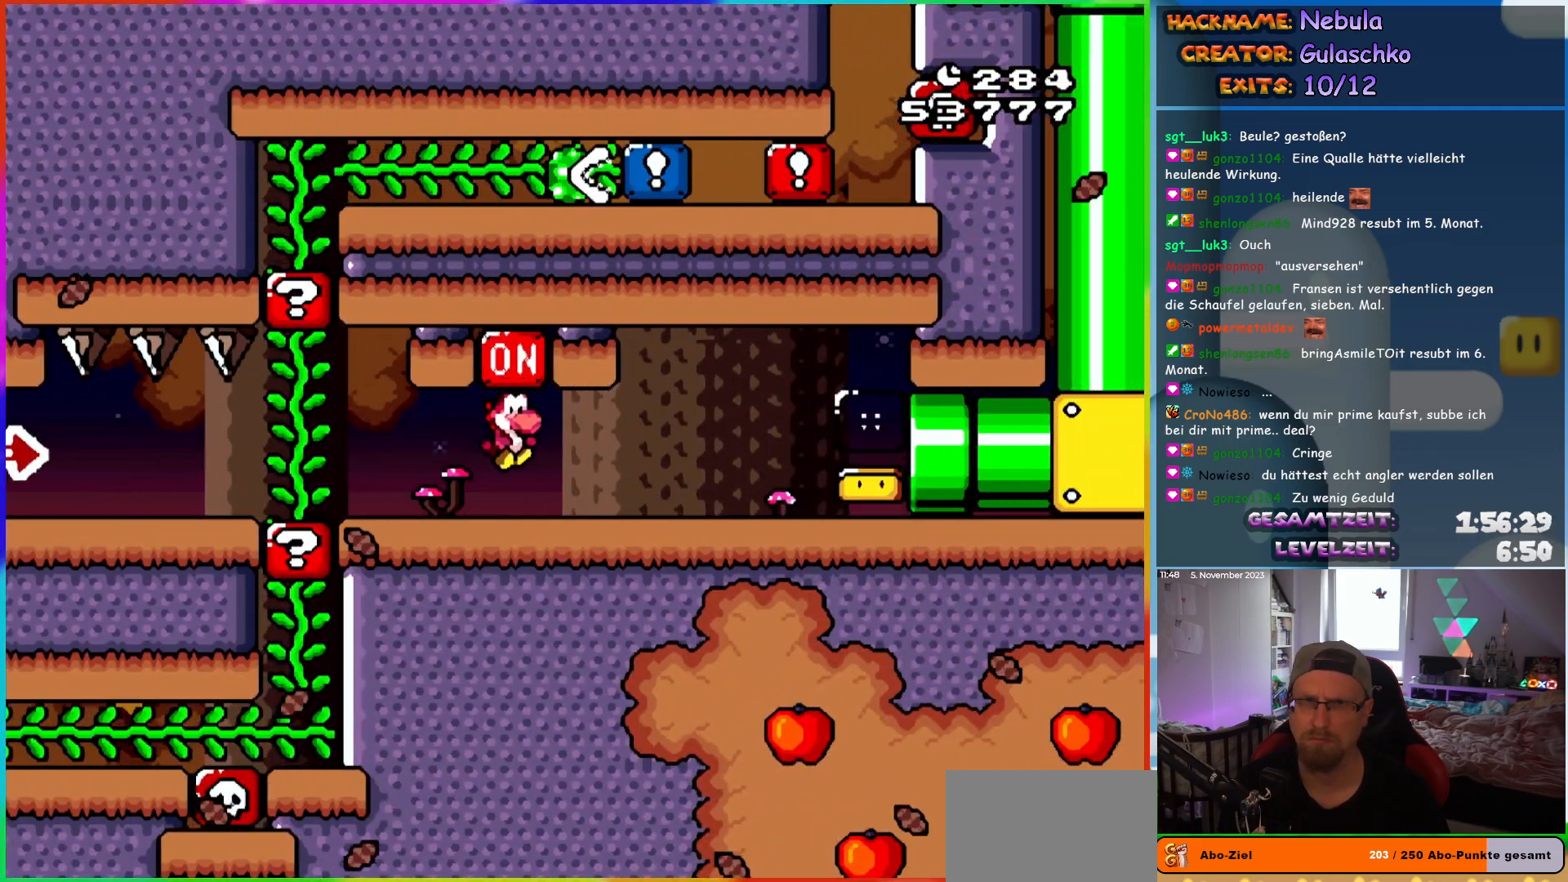
{"buttons": ["Y", "DPAD_RIGHT"], "events": [[367, "B", "down"], [417, "DPAD_RIGHT", "down"], [483, "B", "up"]]}
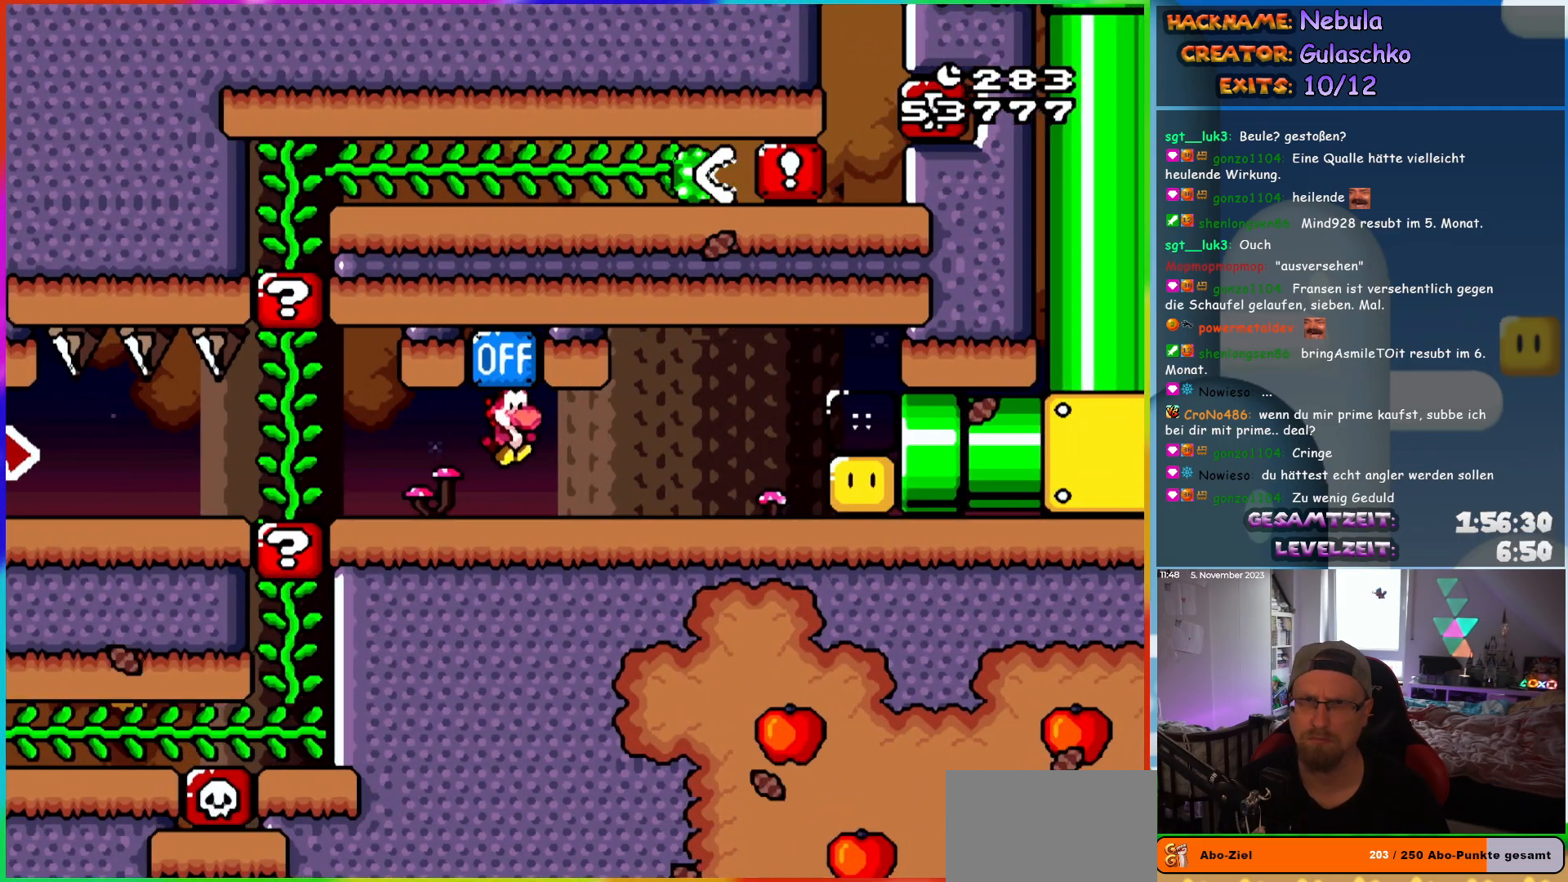
{"buttons": ["Y", "DPAD_RIGHT"], "events": []}
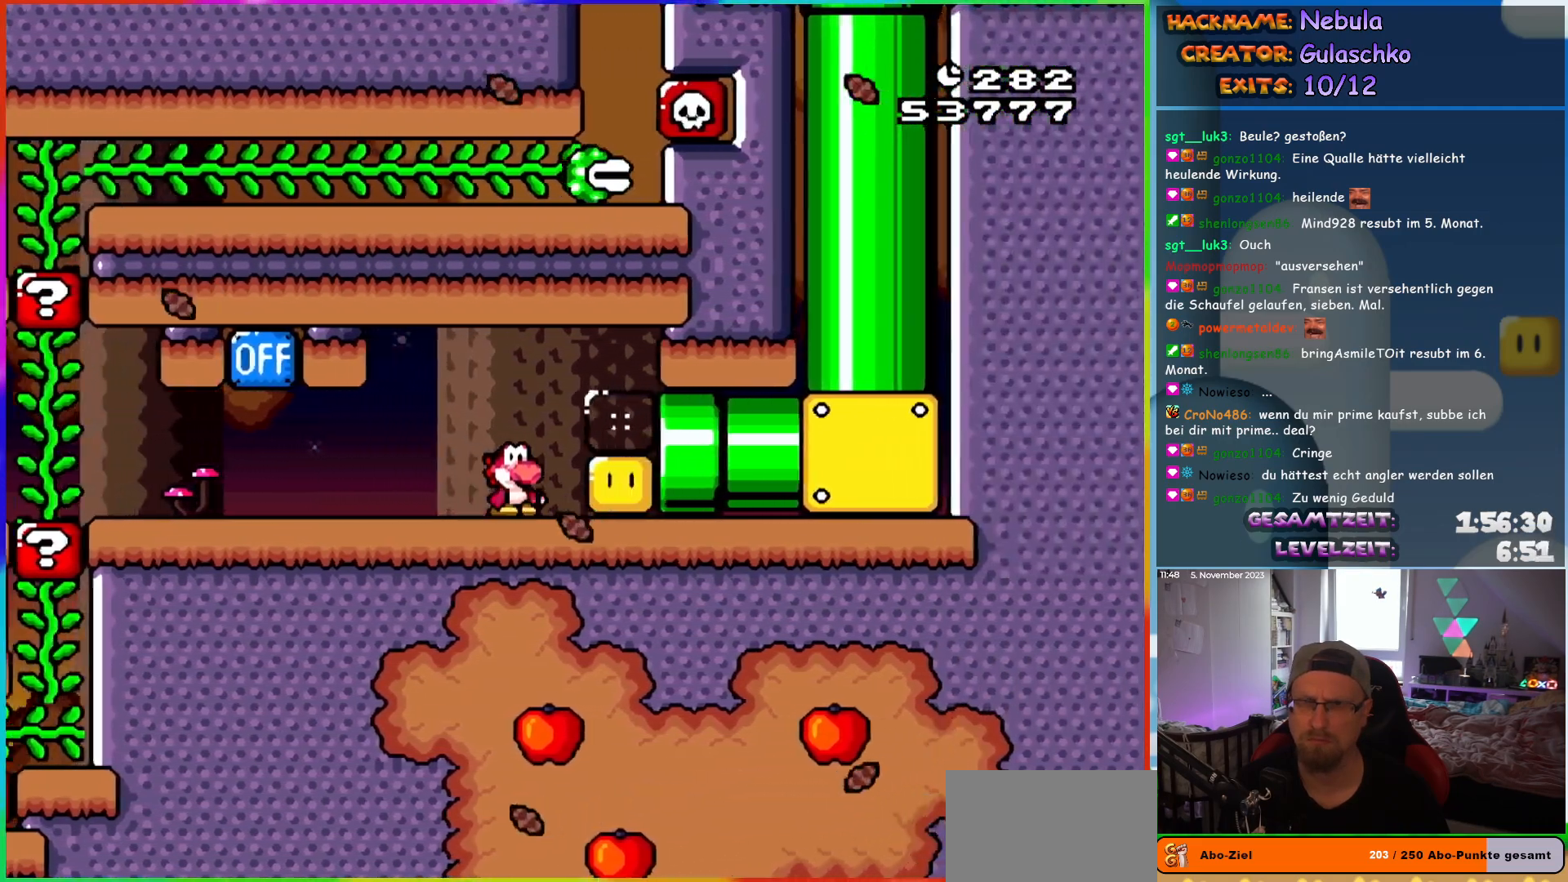
{"buttons": ["Y"], "events": [[417, "DPAD_RIGHT", "up"]]}
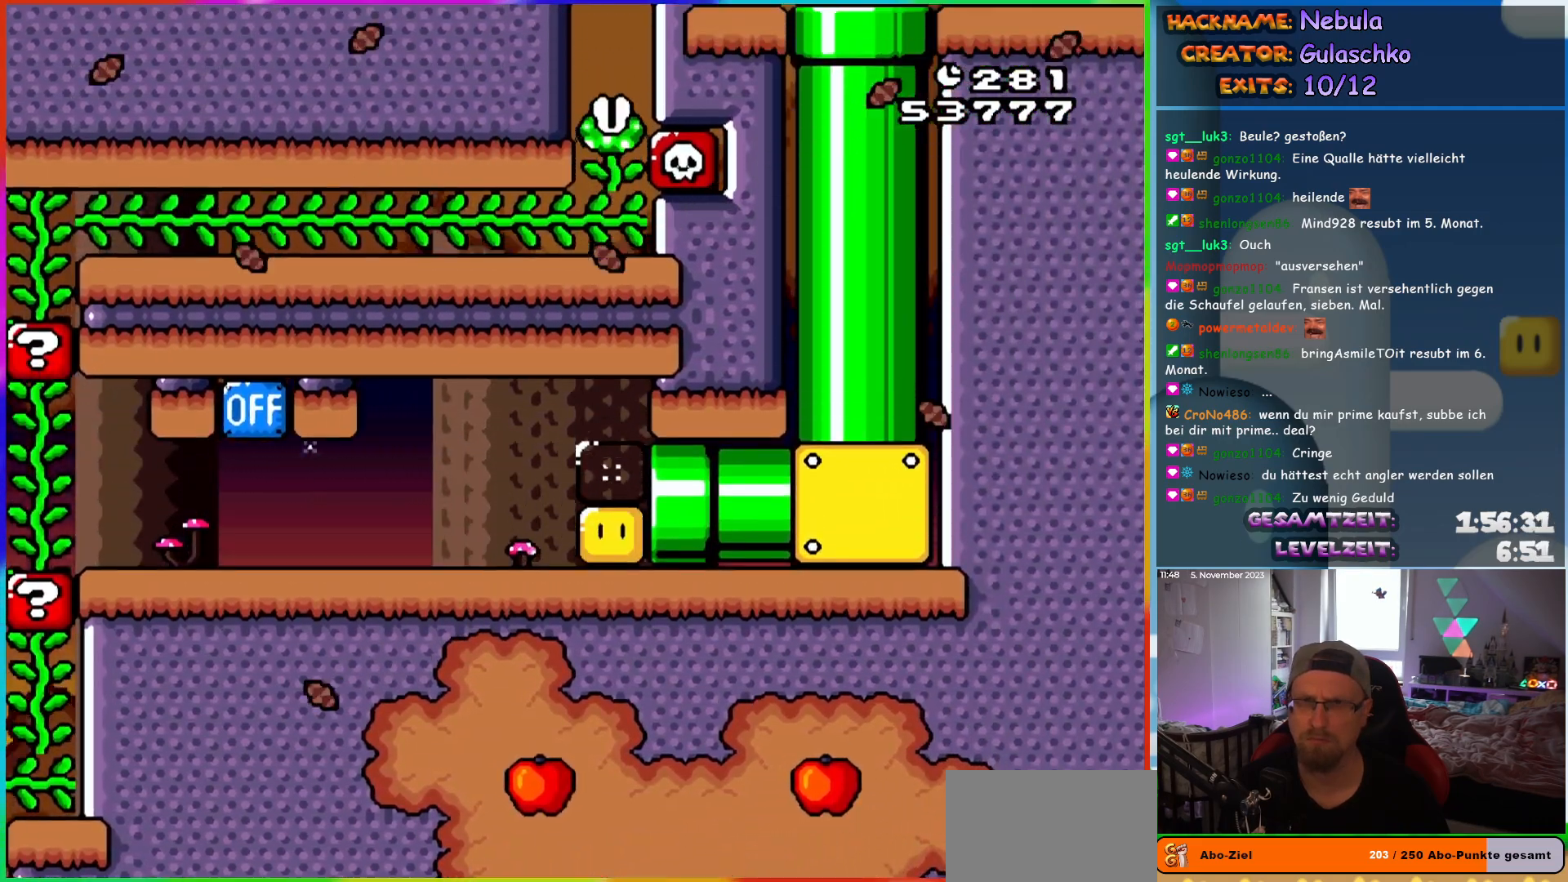
{"buttons": ["Y"], "events": []}
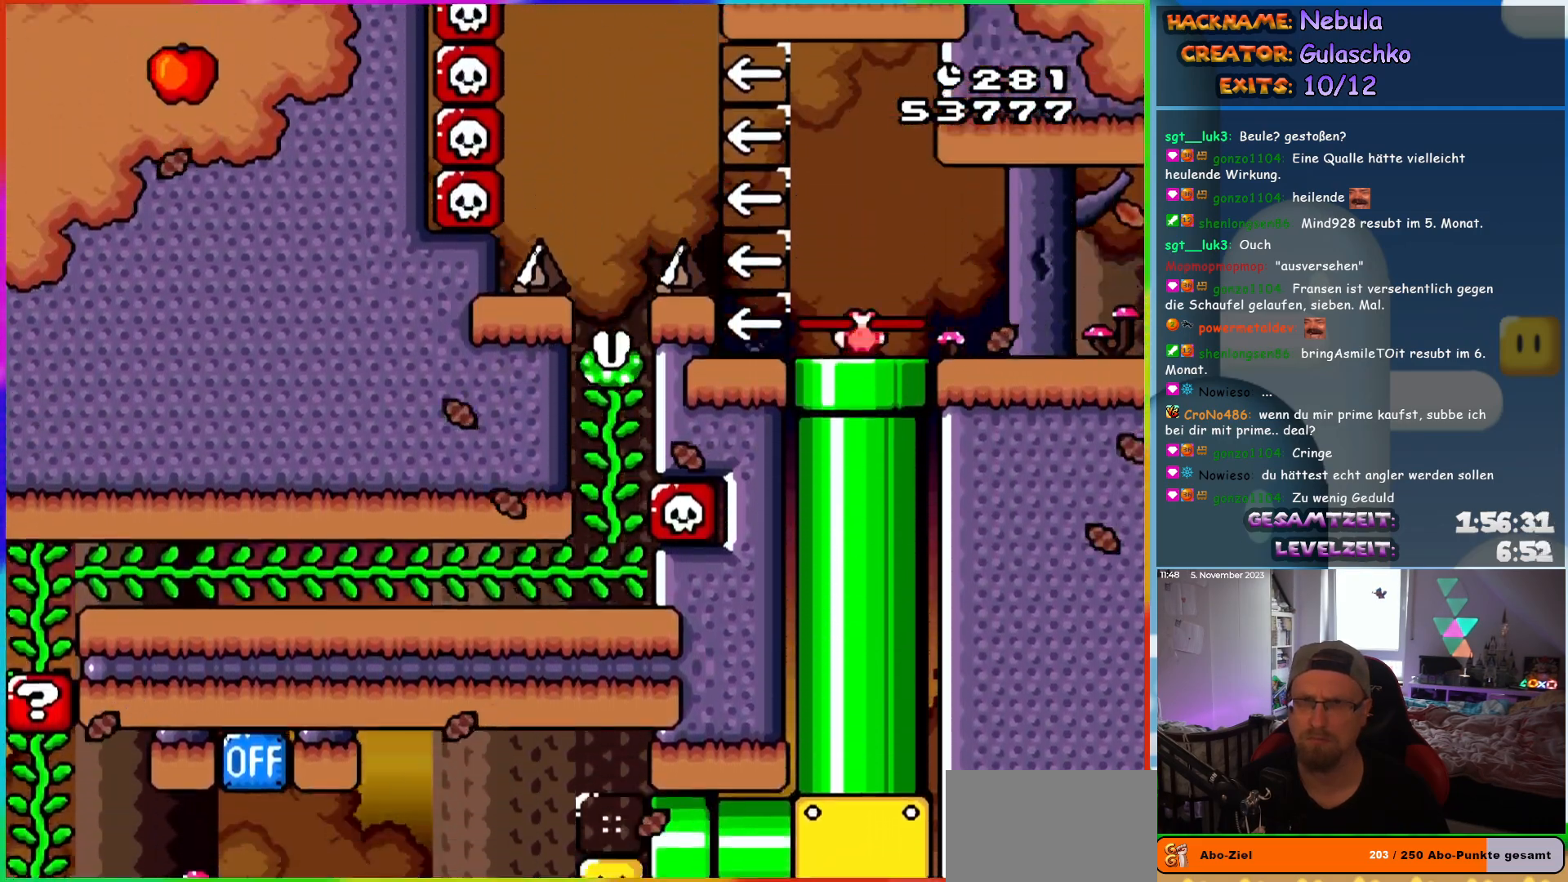
{"buttons": ["Y", "DPAD_LEFT"], "events": [[500, "DPAD_LEFT", "down"]]}
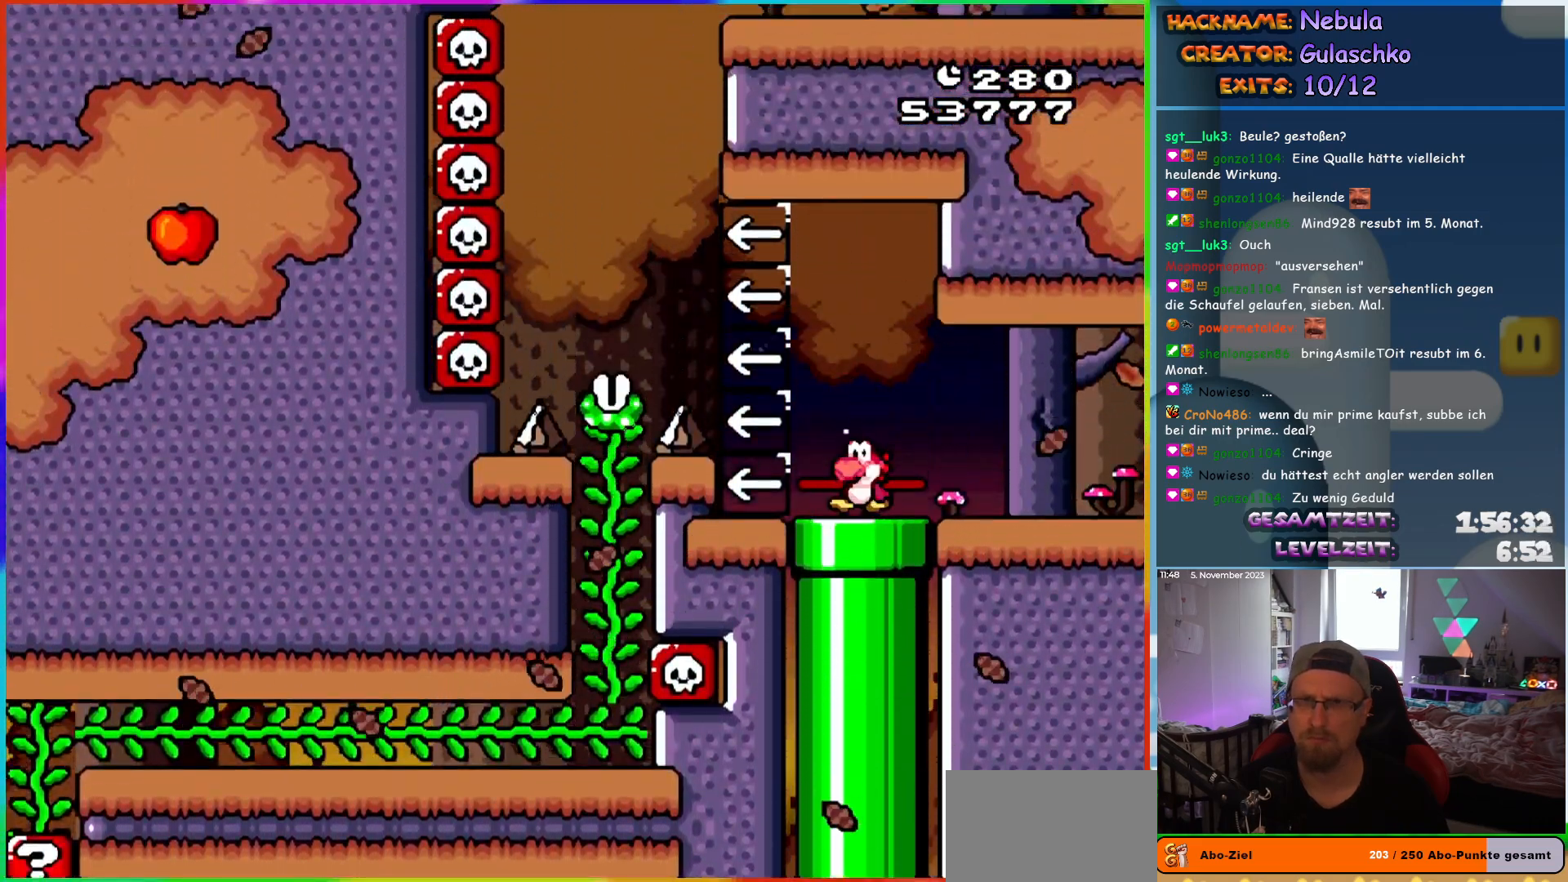
{"buttons": ["Y", "DPAD_UP", "DPAD_LEFT"]}
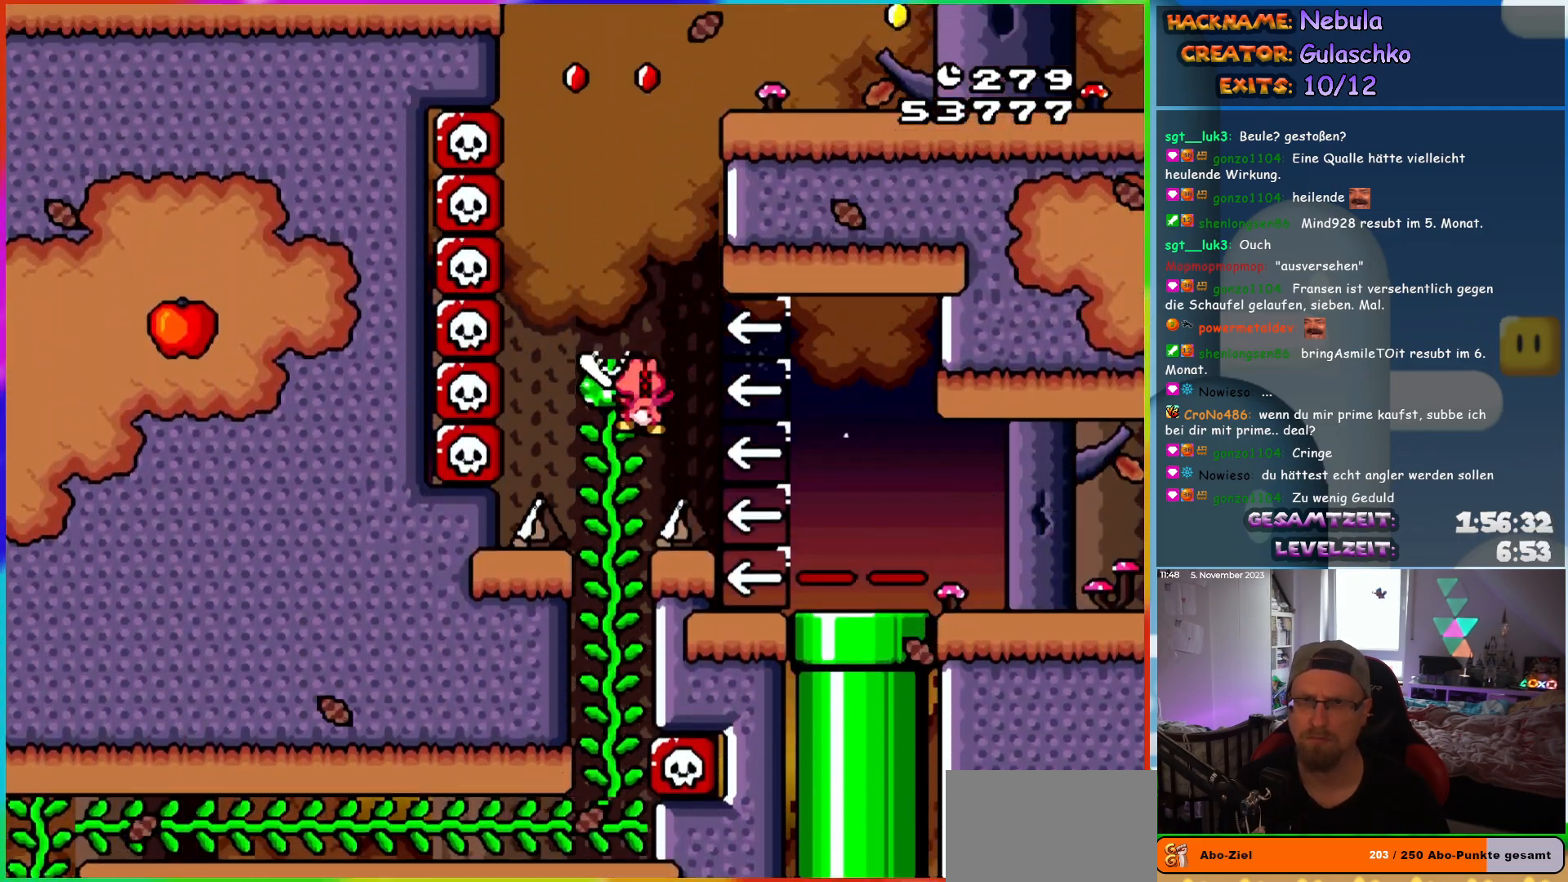
{"buttons": ["B", "Y", "DPAD_RIGHT"]}
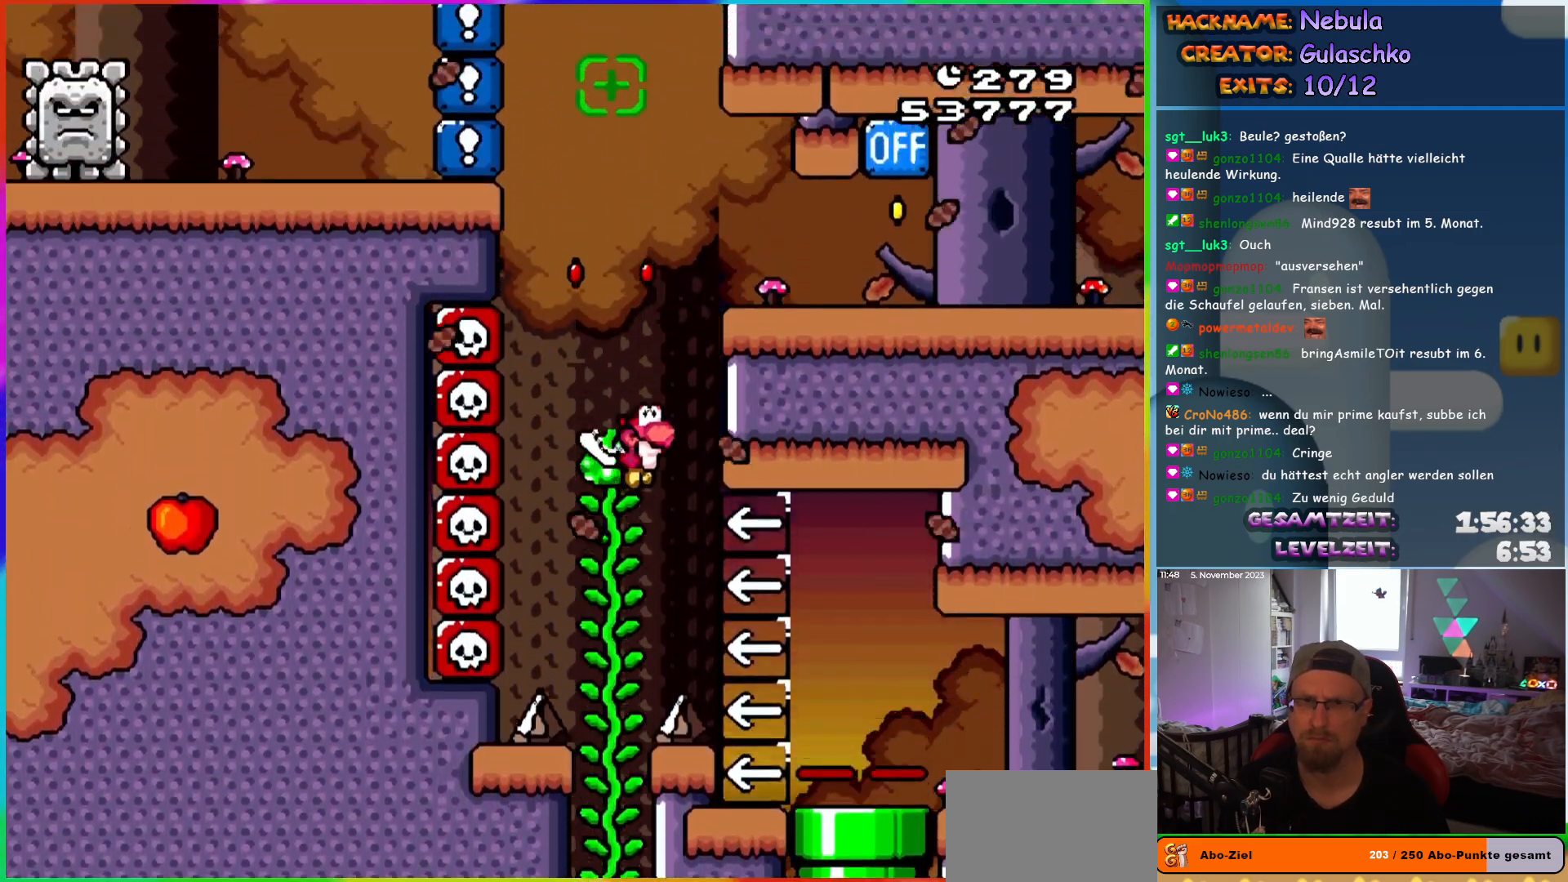
{"buttons": ["Y", "DPAD_RIGHT"], "events": [[383, "B", "up"]]}
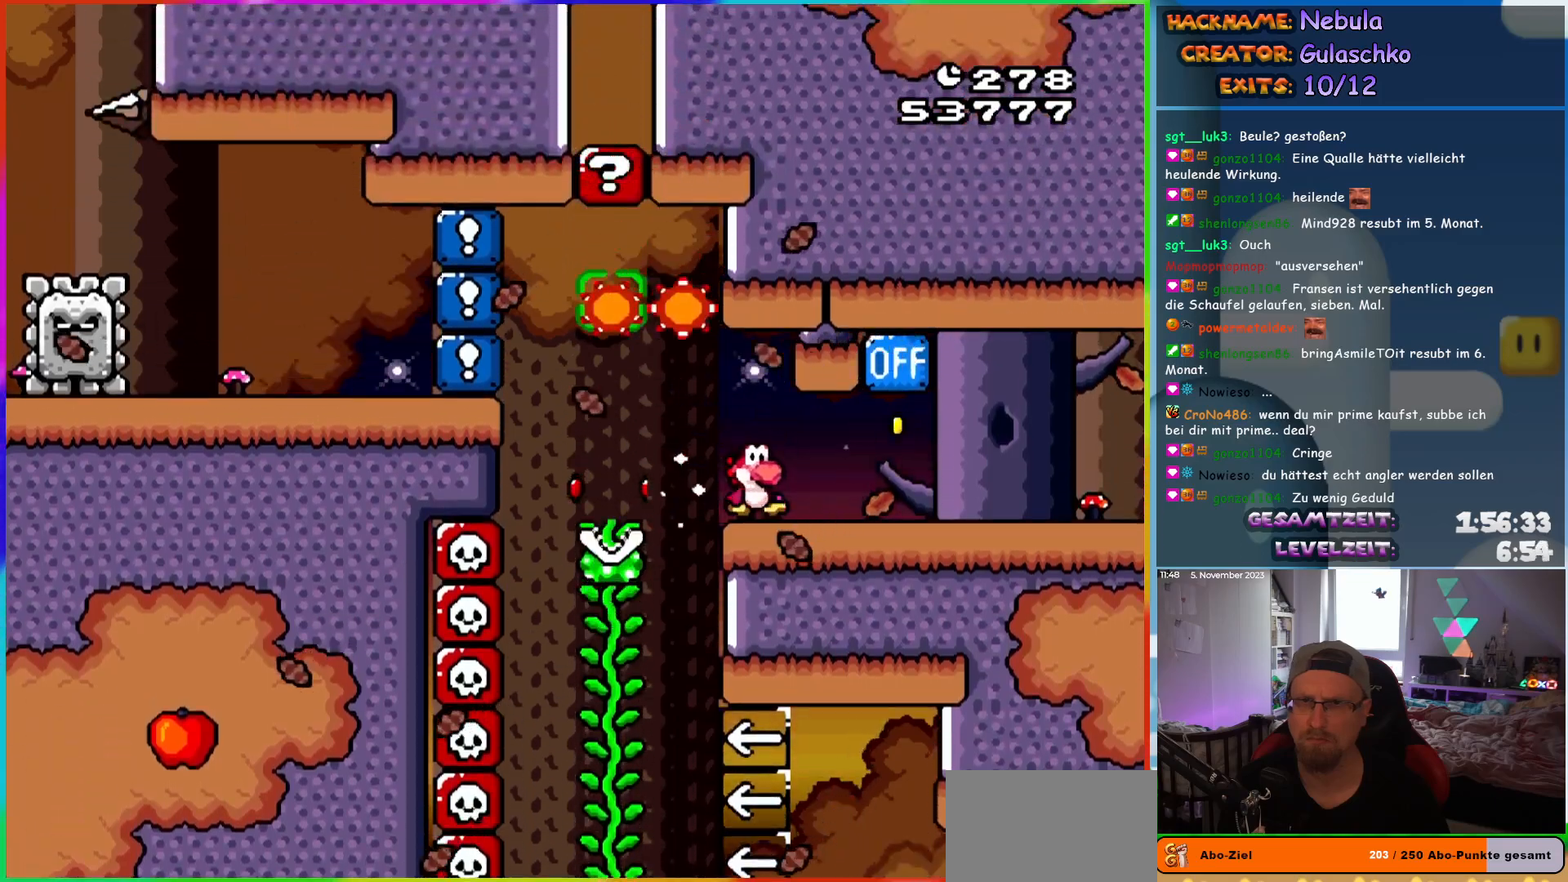
{"buttons": ["X", "DPAD_LEFT"], "events": [[200, "DPAD_RIGHT", "up"], [233, "DPAD_LEFT", "down"], [267, "B", "down"], [383, "B", "up"], [433, "Y", "up"], [450, "X", "down"]]}
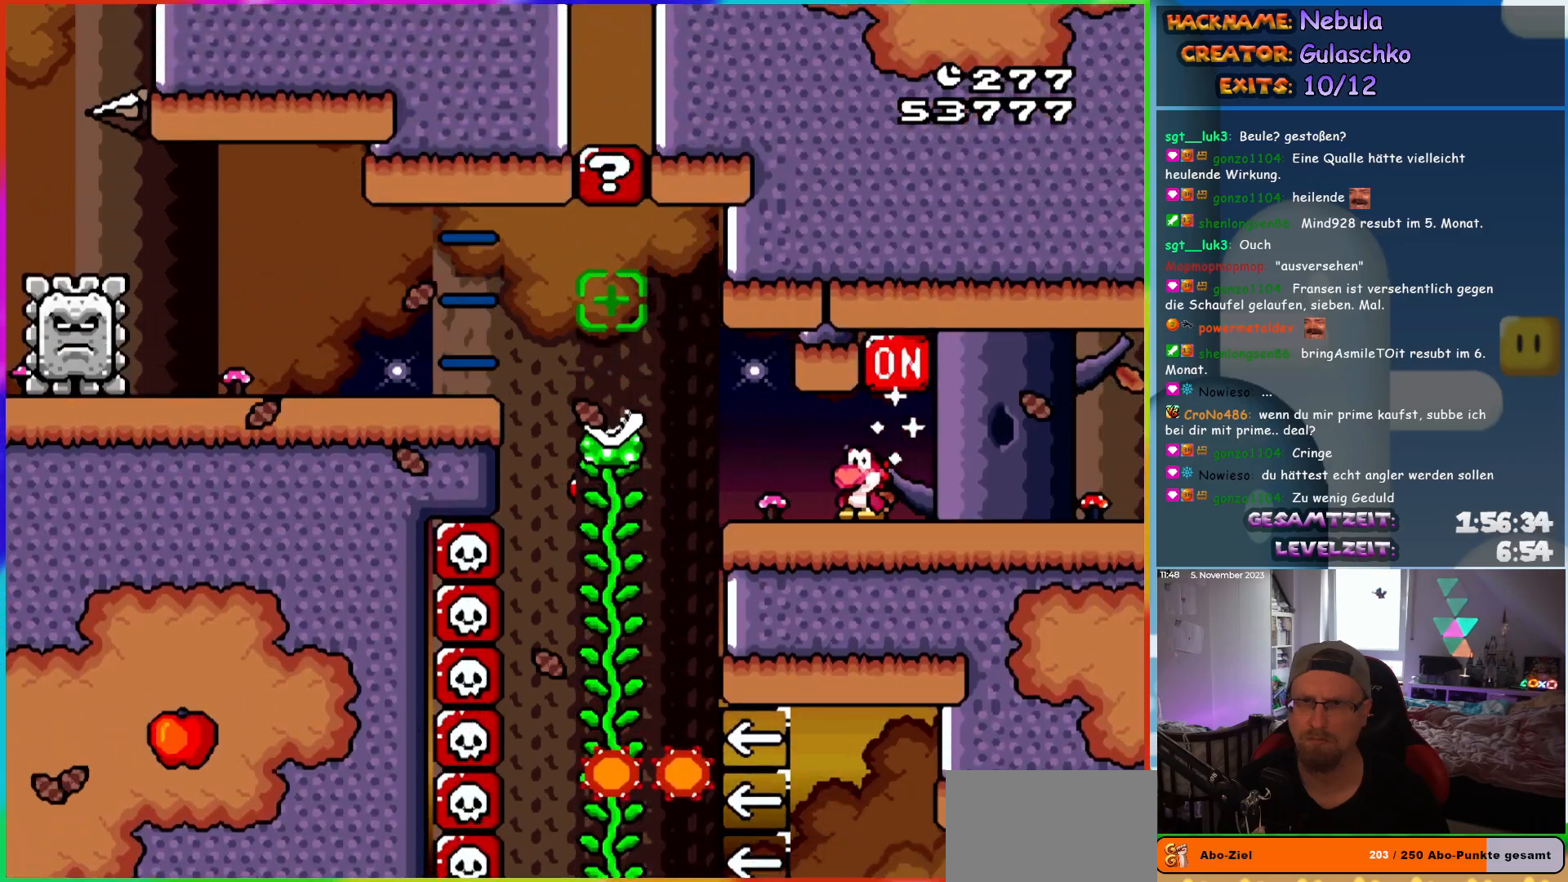
{"buttons": ["A", "X", "DPAD_LEFT"], "events": [[250, "A", "down"], [350, "A", "up"], [450, "A", "down"]]}
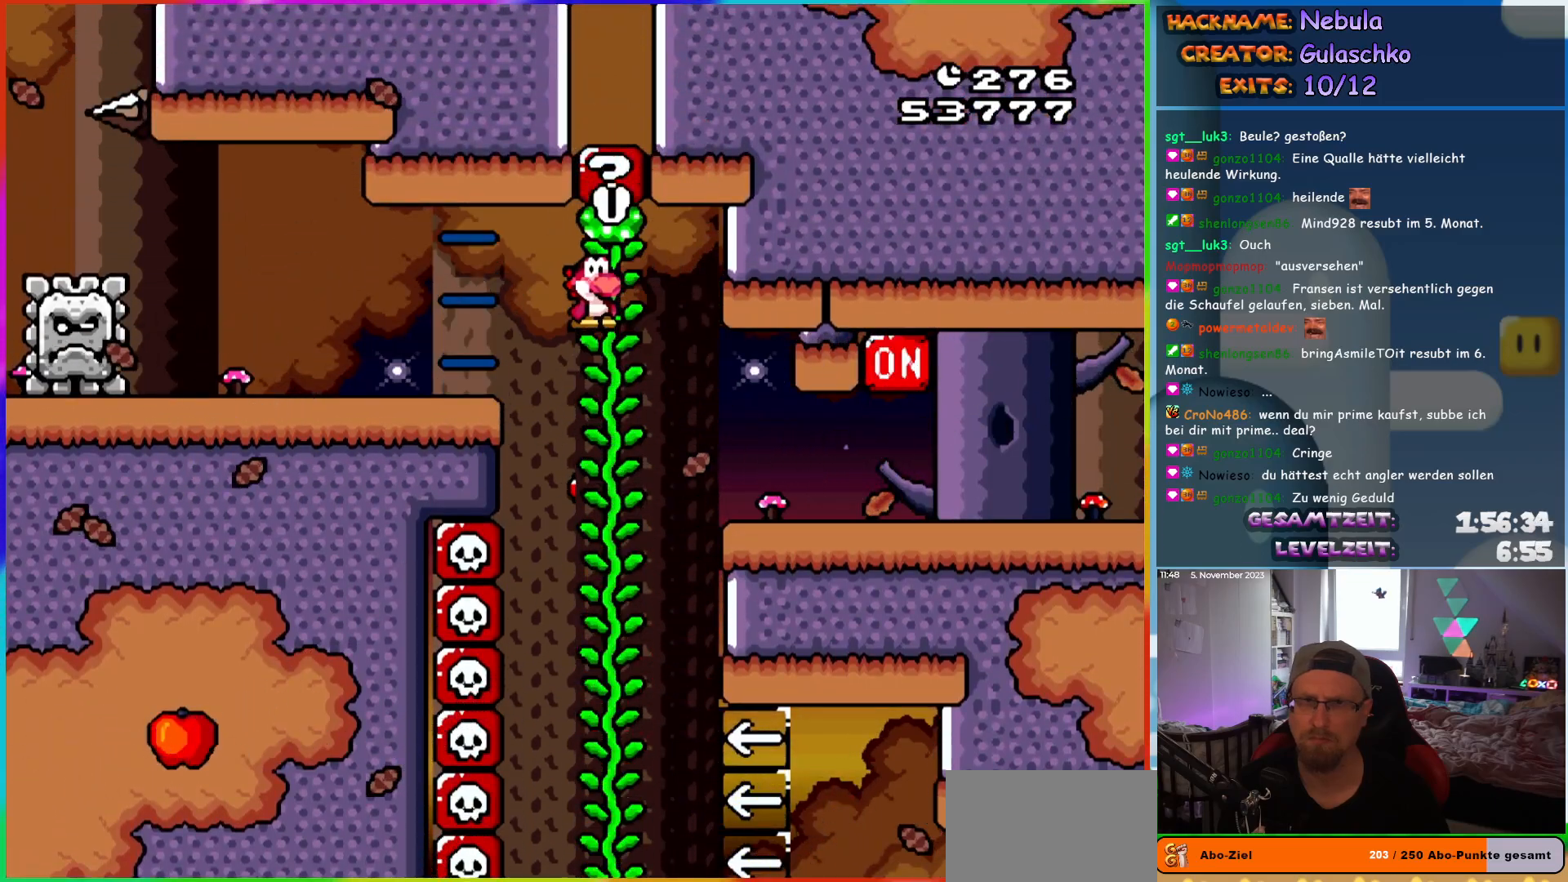
{"buttons": ["X", "DPAD_LEFT"], "events": [[17, "A", "up"], [283, "A", "down"], [350, "A", "up"]]}
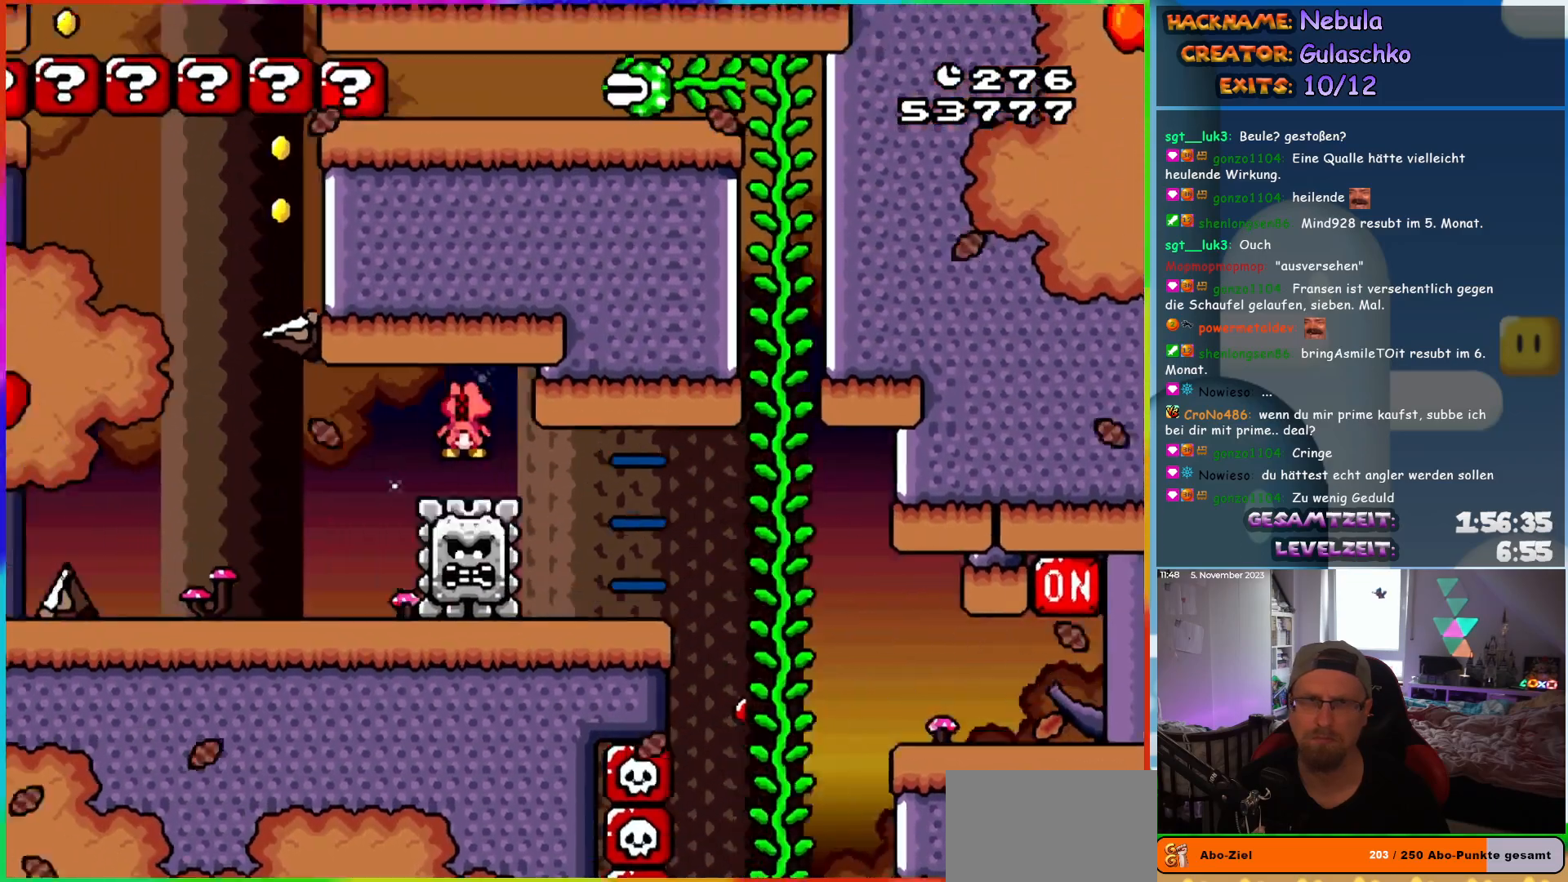
{"buttons": ["B", "Y", "DPAD_LEFT"], "events": [[67, "X", "up"], [83, "Y", "down"], [400, "B", "down"]]}
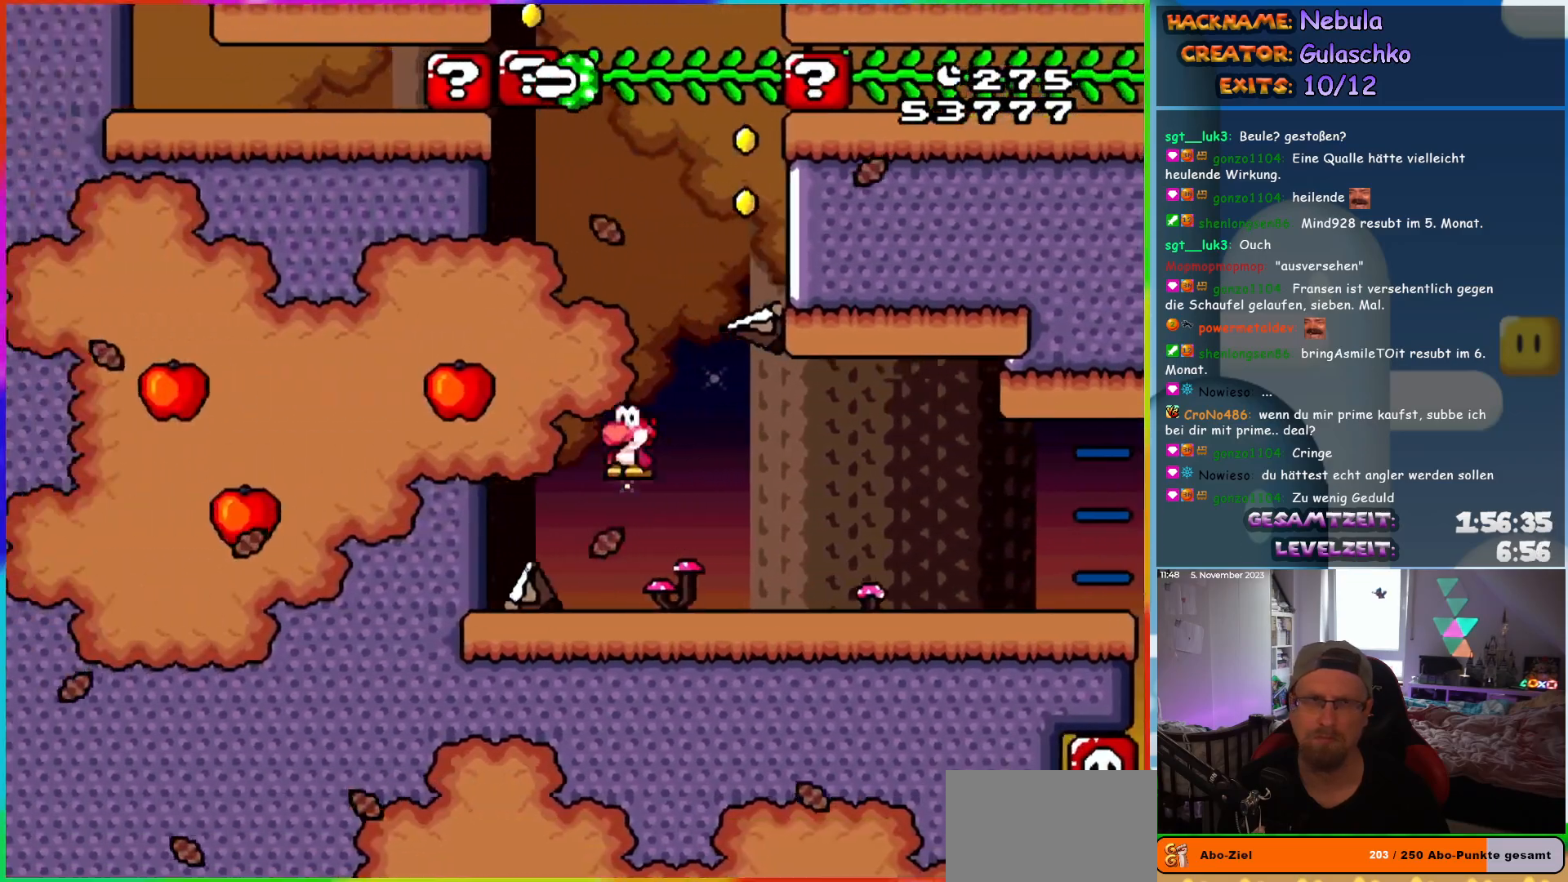
{"buttons": ["B", "Y", "DPAD_RIGHT"], "events": [[33, "B", "up"], [300, "B", "down"], [333, "DPAD_LEFT", "up"], [333, "DPAD_RIGHT", "down"]]}
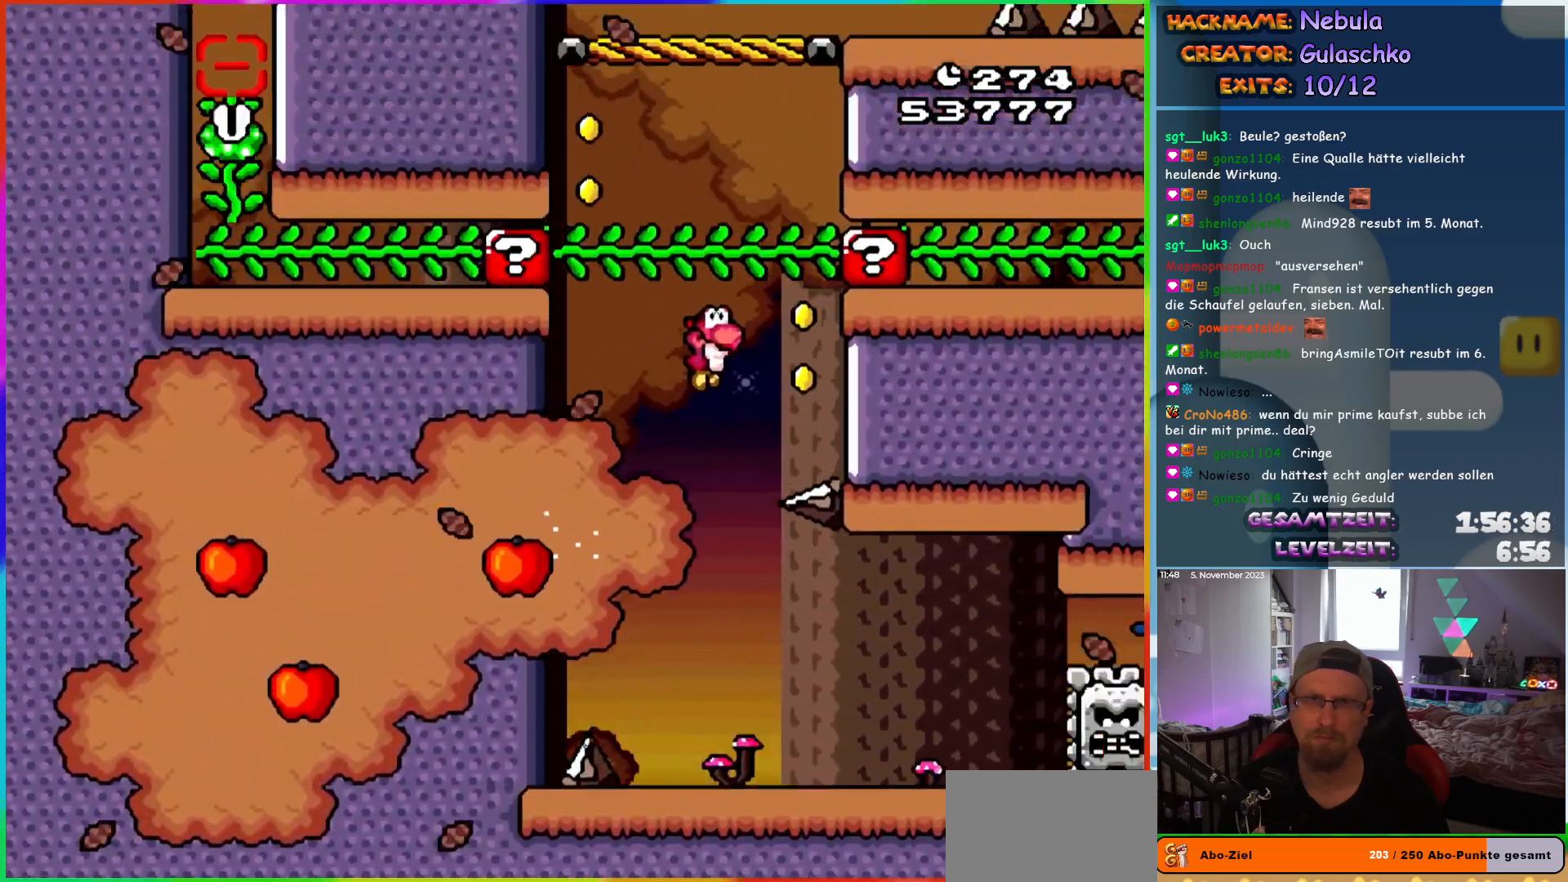
{"buttons": ["B", "Y", "DPAD_LEFT"], "events": [[100, "B", "up"], [267, "DPAD_RIGHT", "up"], [283, "DPAD_LEFT", "down"], [300, "B", "down"]]}
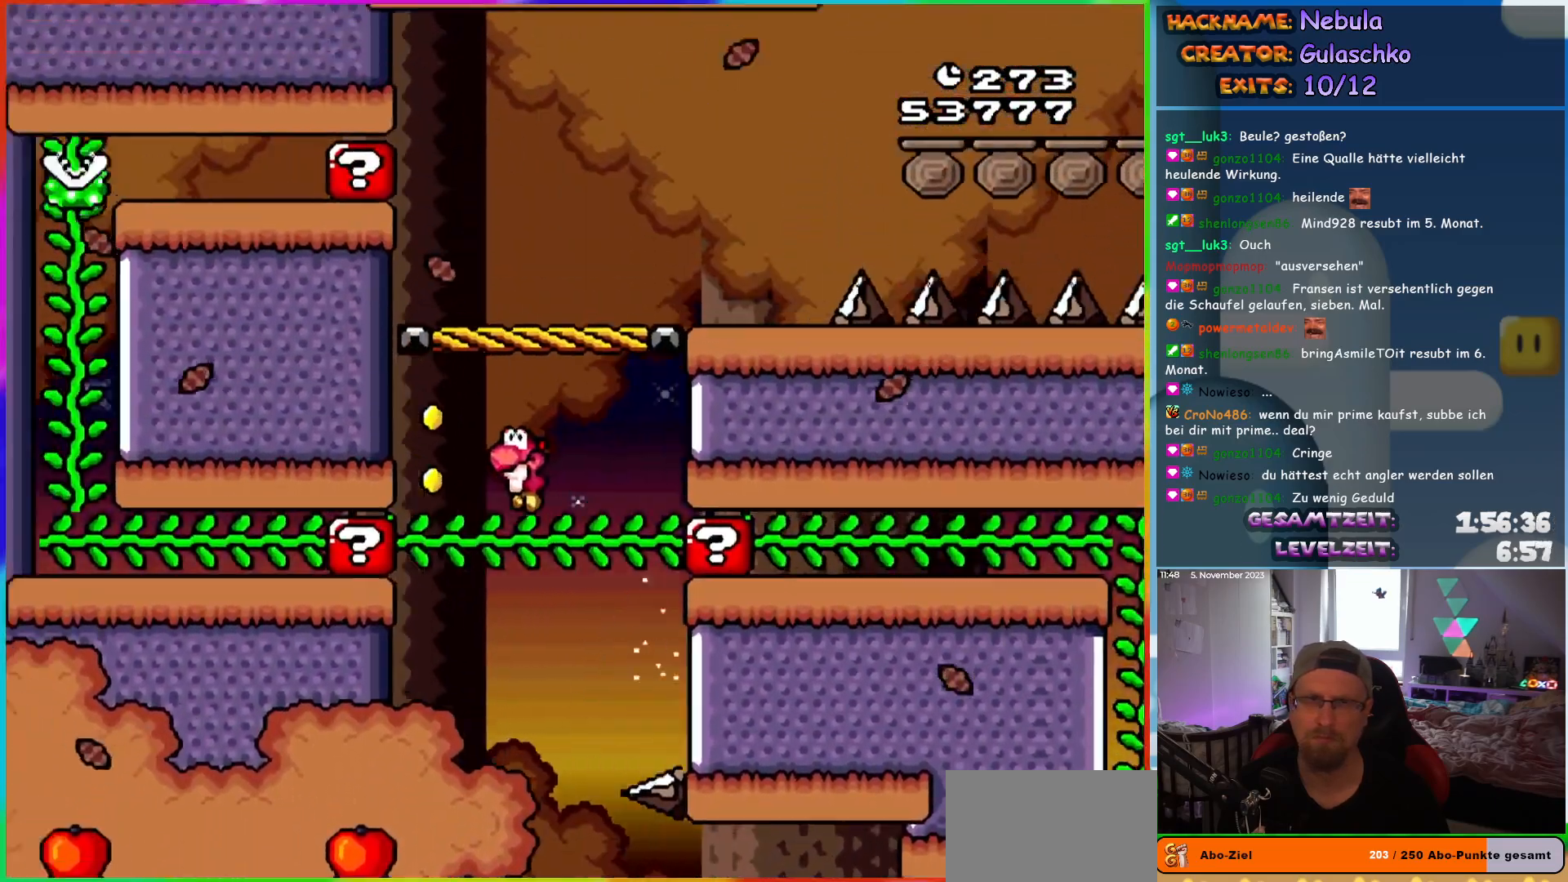
{"buttons": ["B", "Y", "DPAD_RIGHT"], "events": [[100, "B", "up"], [283, "B", "down"], [300, "DPAD_LEFT", "up"], [300, "DPAD_RIGHT", "down"]]}